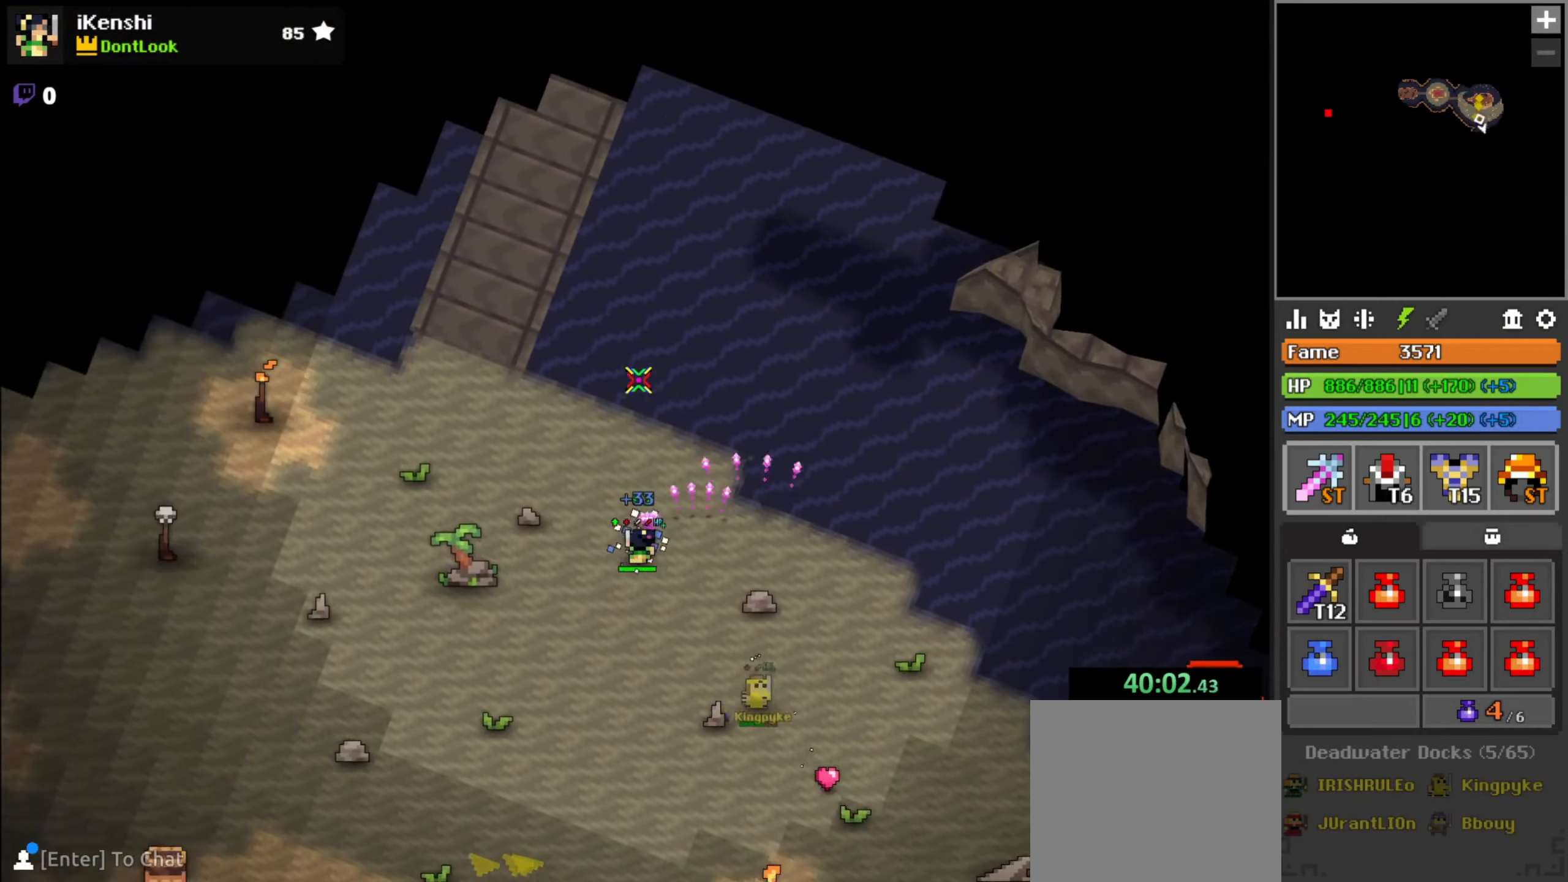
Gameplay with keyboard and mouse; each line is a JSON object with the keys and mouse buttons held at the frame after it. "events" lists presses ("down") and releases ("up") of "a", "c", "d", "e", "f", "q", "r", "s", "space", "w", "x", "z" and "mouse_left" between this image and that frame as [ms after this image, input, new state], when the widget could be followed in between. "mouse_left" = the "left" button of the "mouse" list. No other keys are recorded. Mouse movement is not recorded.
{"keys": ["w"], "mouse": ["left"], "events": [[200, "r", "down"], [267, "a", "up"], [267, "r", "up"], [383, "space", "down"], [400, "space", "up"]]}
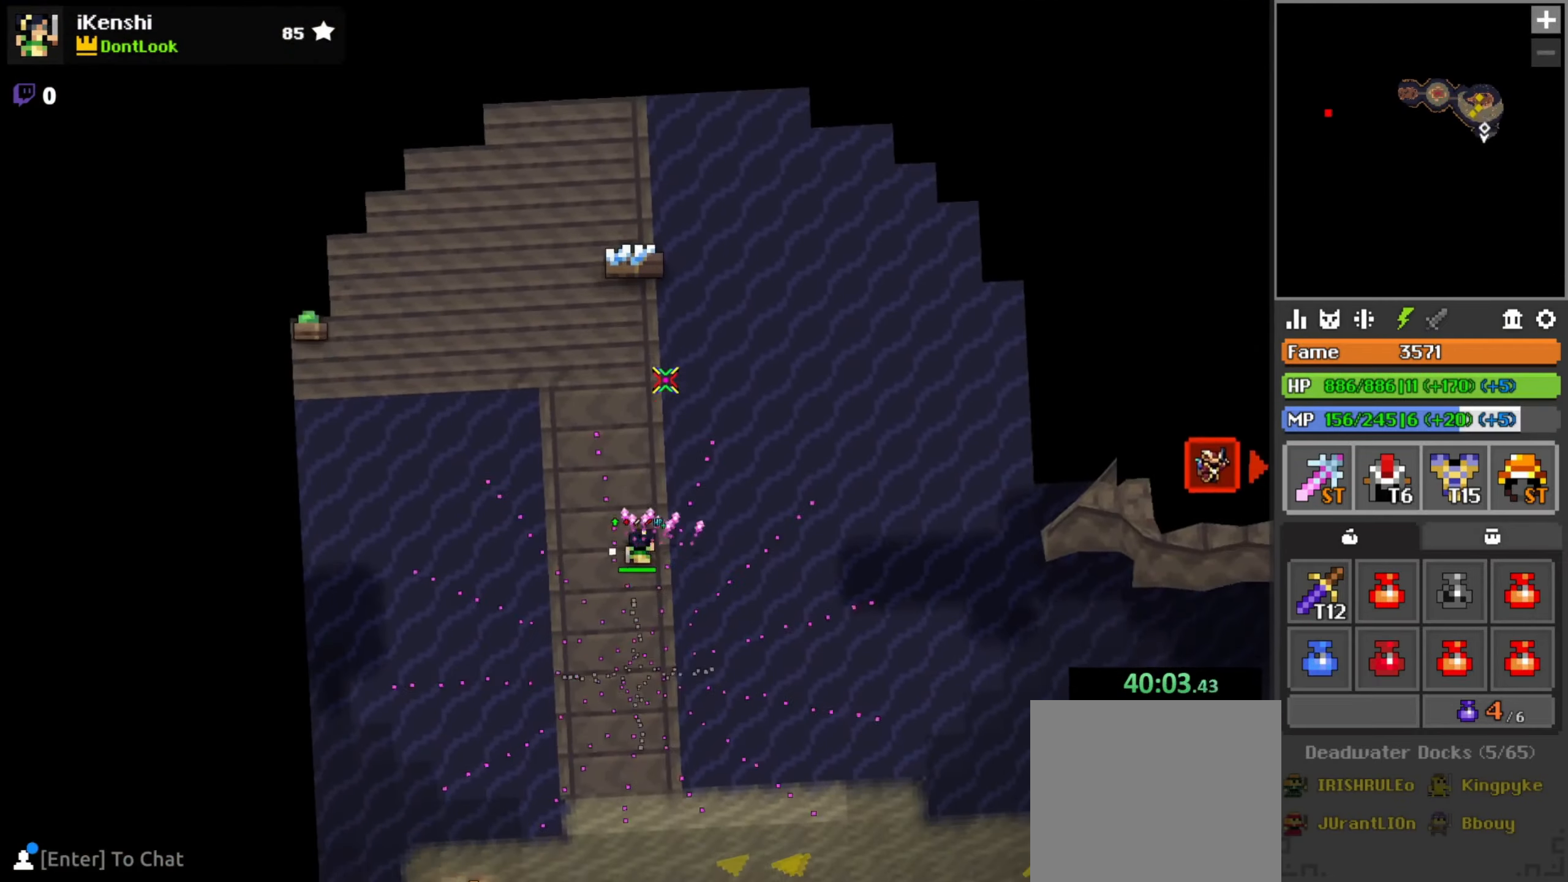
{"keys": ["r", "w"], "mouse": ["left"], "events": [[67, "a", "down"], [117, "a", "up"], [217, "a", "down"], [283, "a", "up"], [350, "r", "down"], [400, "r", "up"], [433, "r", "down"]]}
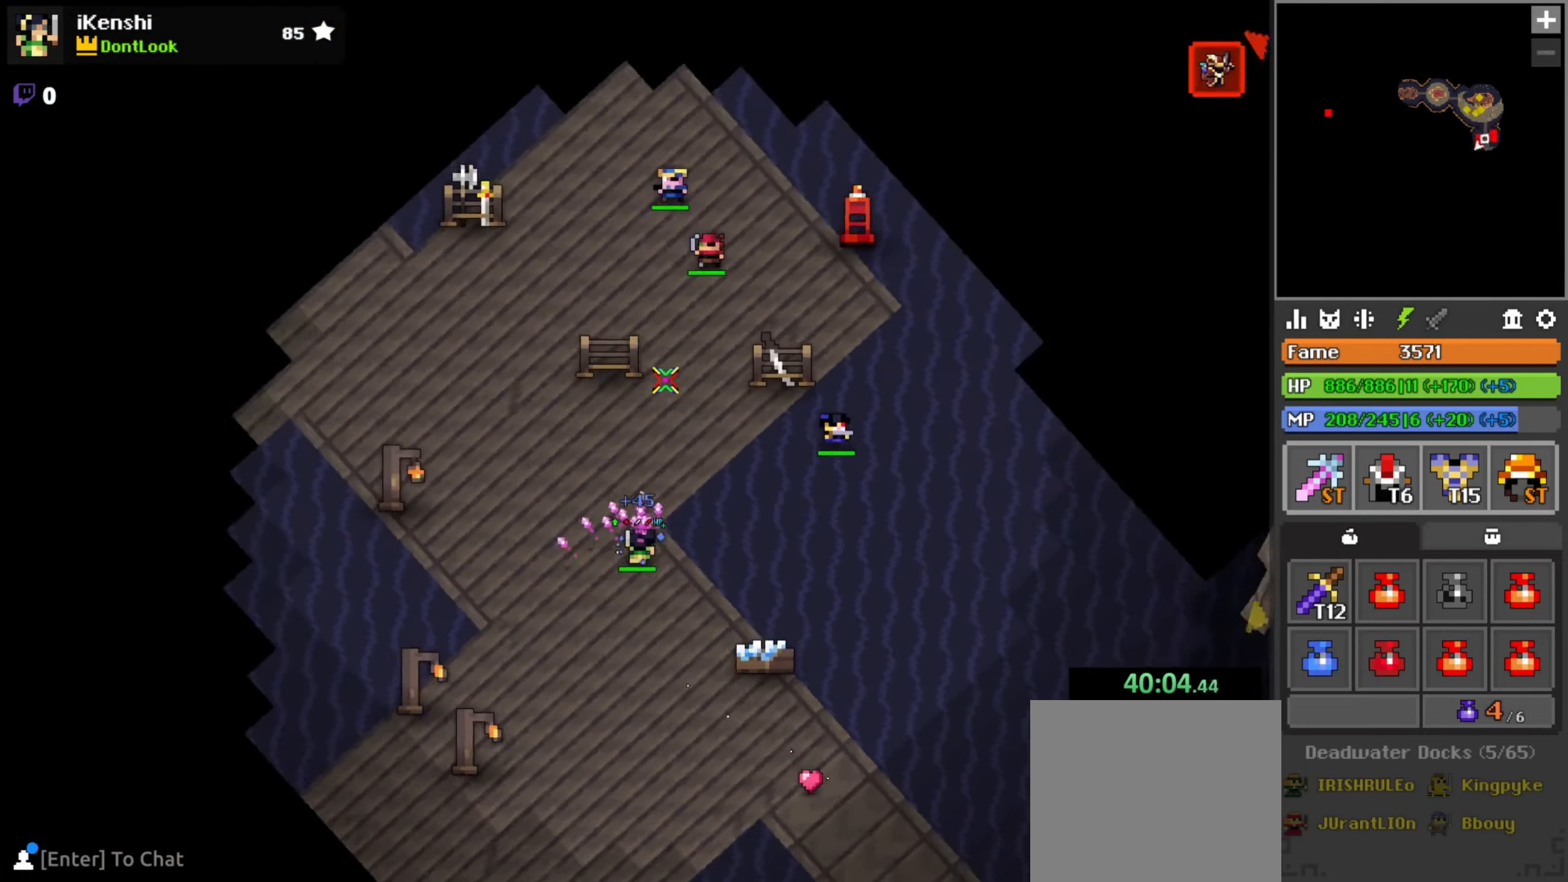
{"keys": ["a"], "mouse": ["left"], "events": [[17, "r", "up"], [133, "d", "down"], [183, "a", "down"], [183, "d", "up"], [267, "w", "up"], [416, "space", "down"], [466, "space", "up"]]}
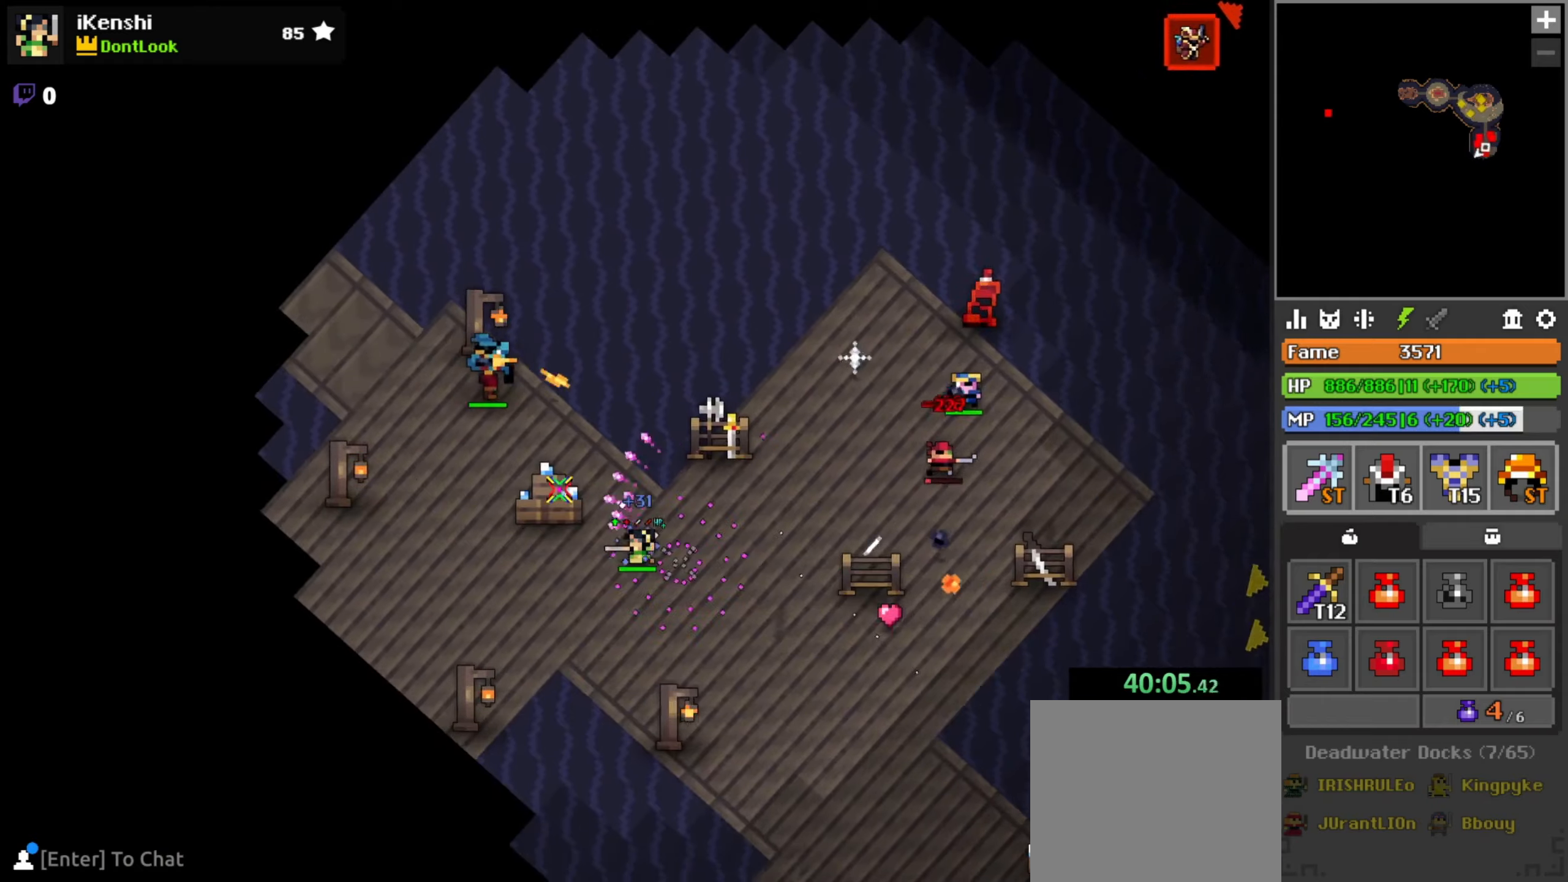
{"keys": ["a", "w"], "mouse": ["left"], "events": [[200, "w", "down"], [217, "a", "up"], [317, "a", "down"], [450, "a", "up"], [500, "a", "down"]]}
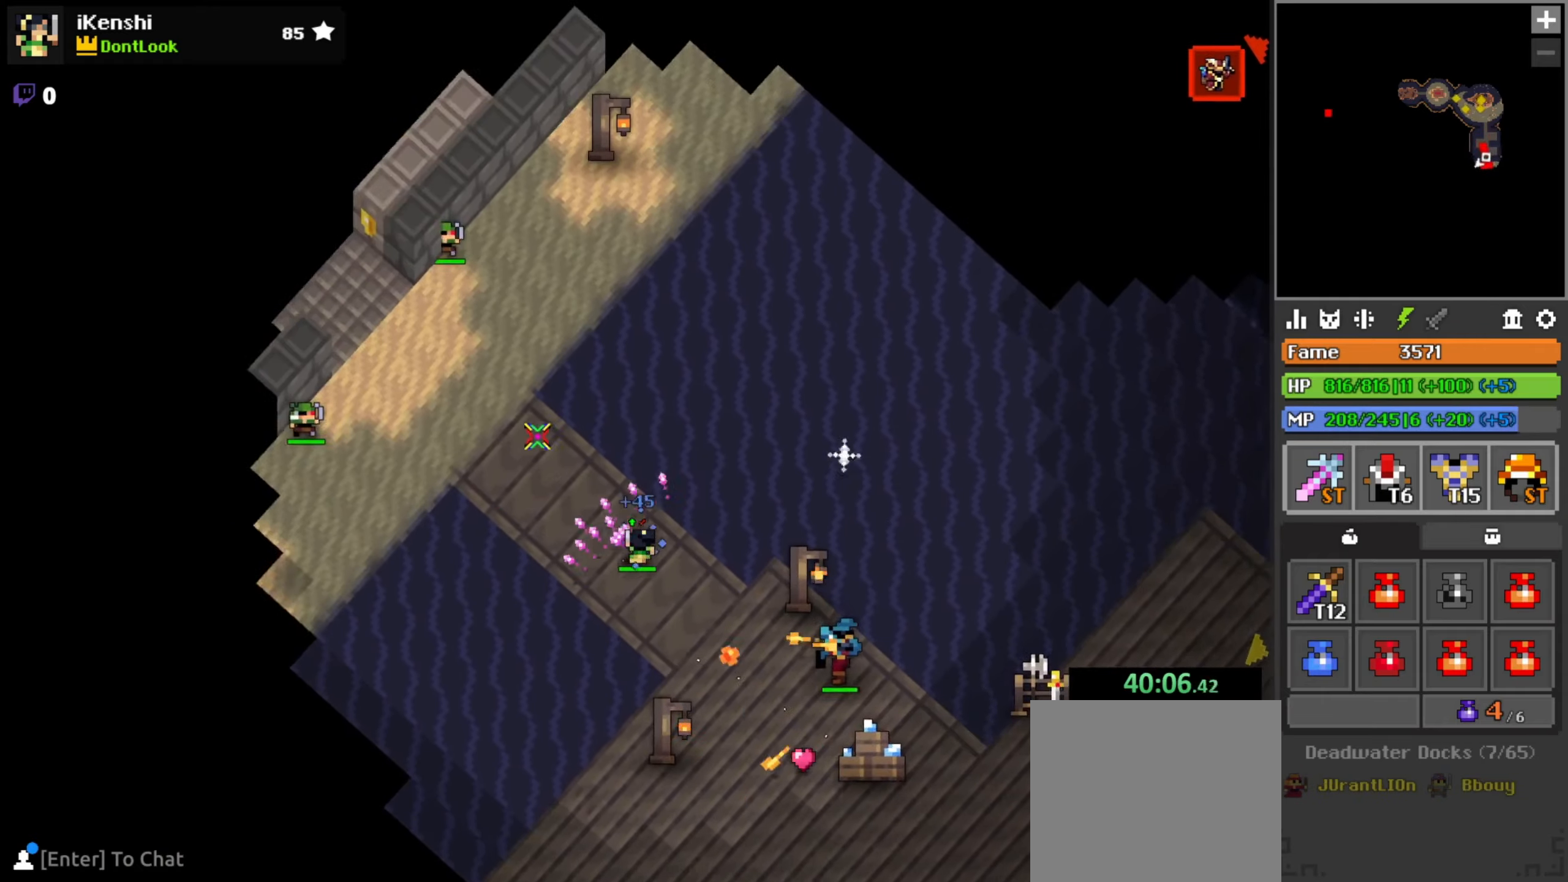
{"keys": ["a"], "mouse": ["left"], "events": [[134, "space", "down"], [184, "space", "up"], [217, "a", "up"], [317, "a", "down"], [350, "w", "up"]]}
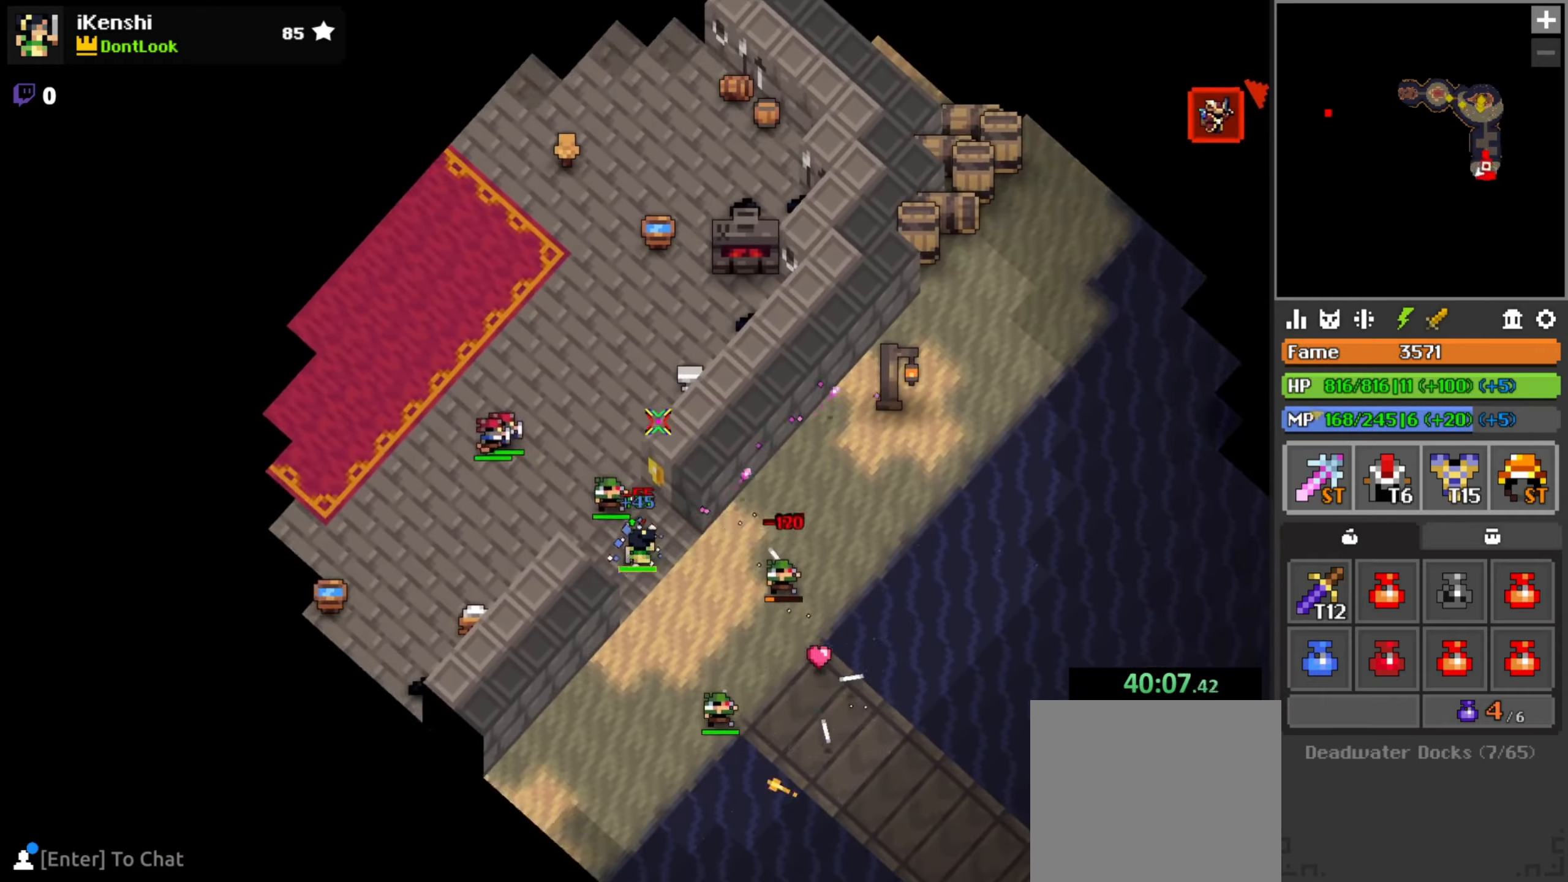
{"keys": ["space", "w"], "mouse": ["left"], "events": [[34, "w", "down"], [217, "a", "up"], [317, "r", "down"], [367, "r", "up"], [417, "a", "down"], [467, "a", "up"], [500, "space", "down"]]}
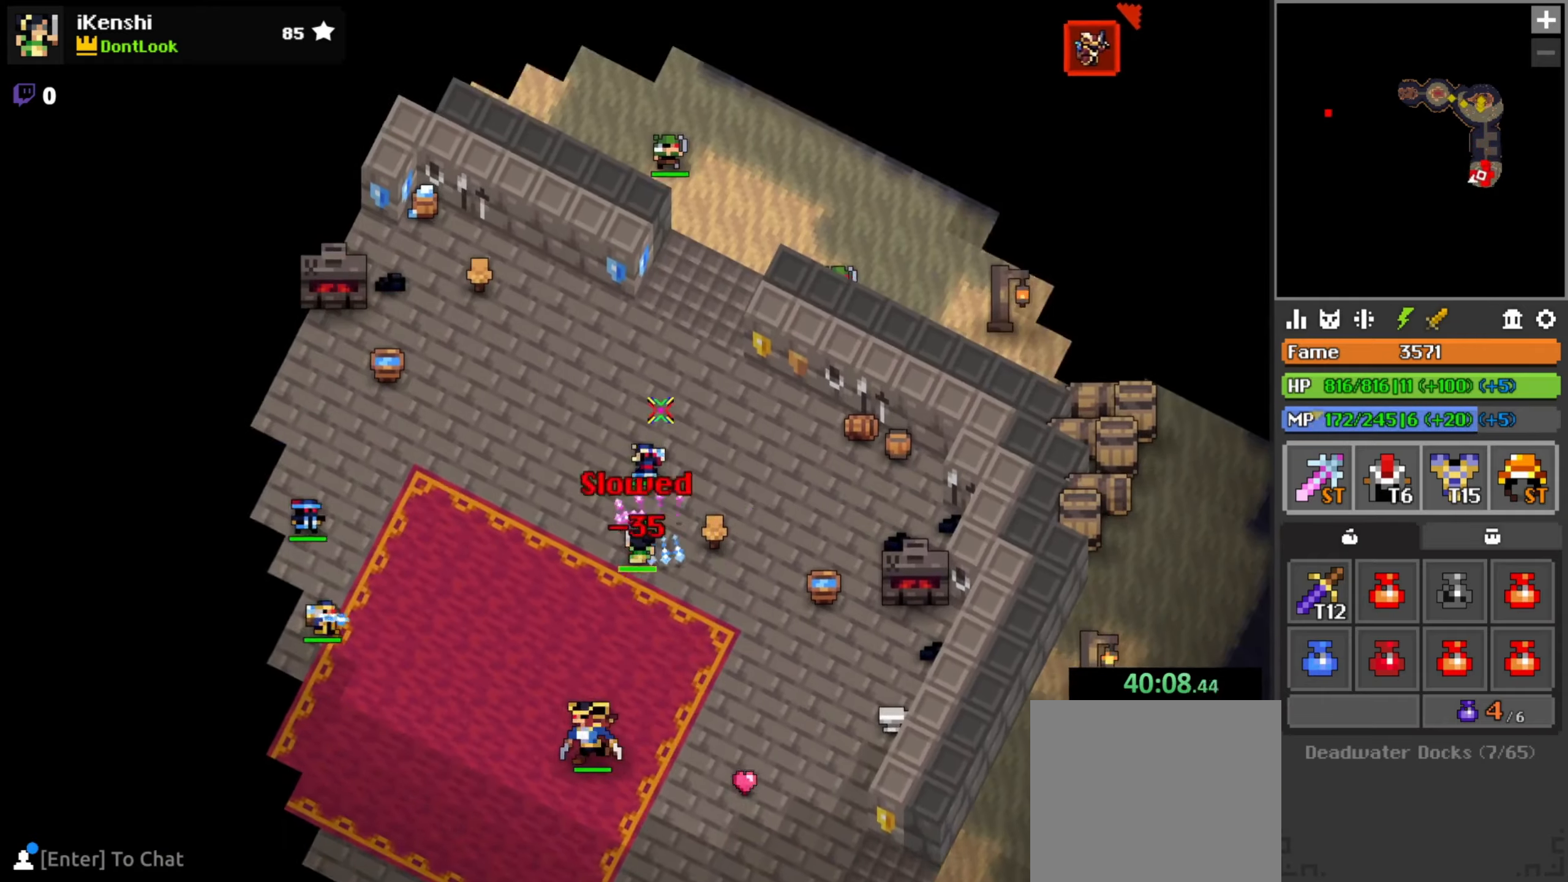
{"keys": ["w"], "mouse": ["left"], "events": [[34, "space", "up"], [117, "r", "down"], [150, "r", "up"], [167, "a", "down"], [334, "a", "up"], [400, "r", "down"], [450, "r", "up"]]}
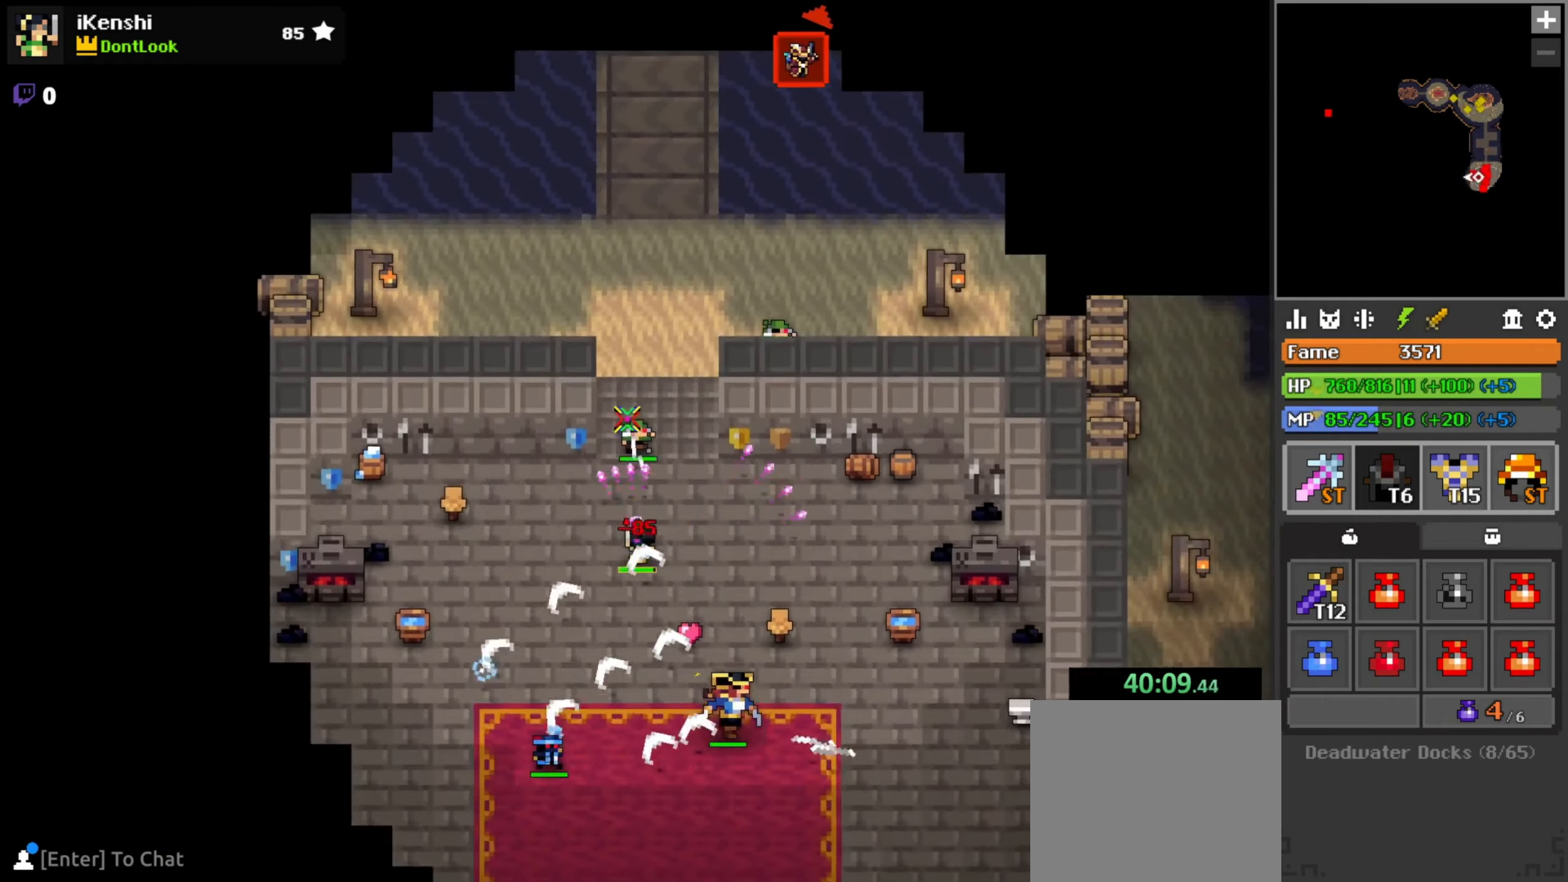
{"keys": ["w"], "mouse": ["left"], "events": [[84, "d", "down"], [300, "d", "up"], [417, "a", "down"], [467, "a", "up"]]}
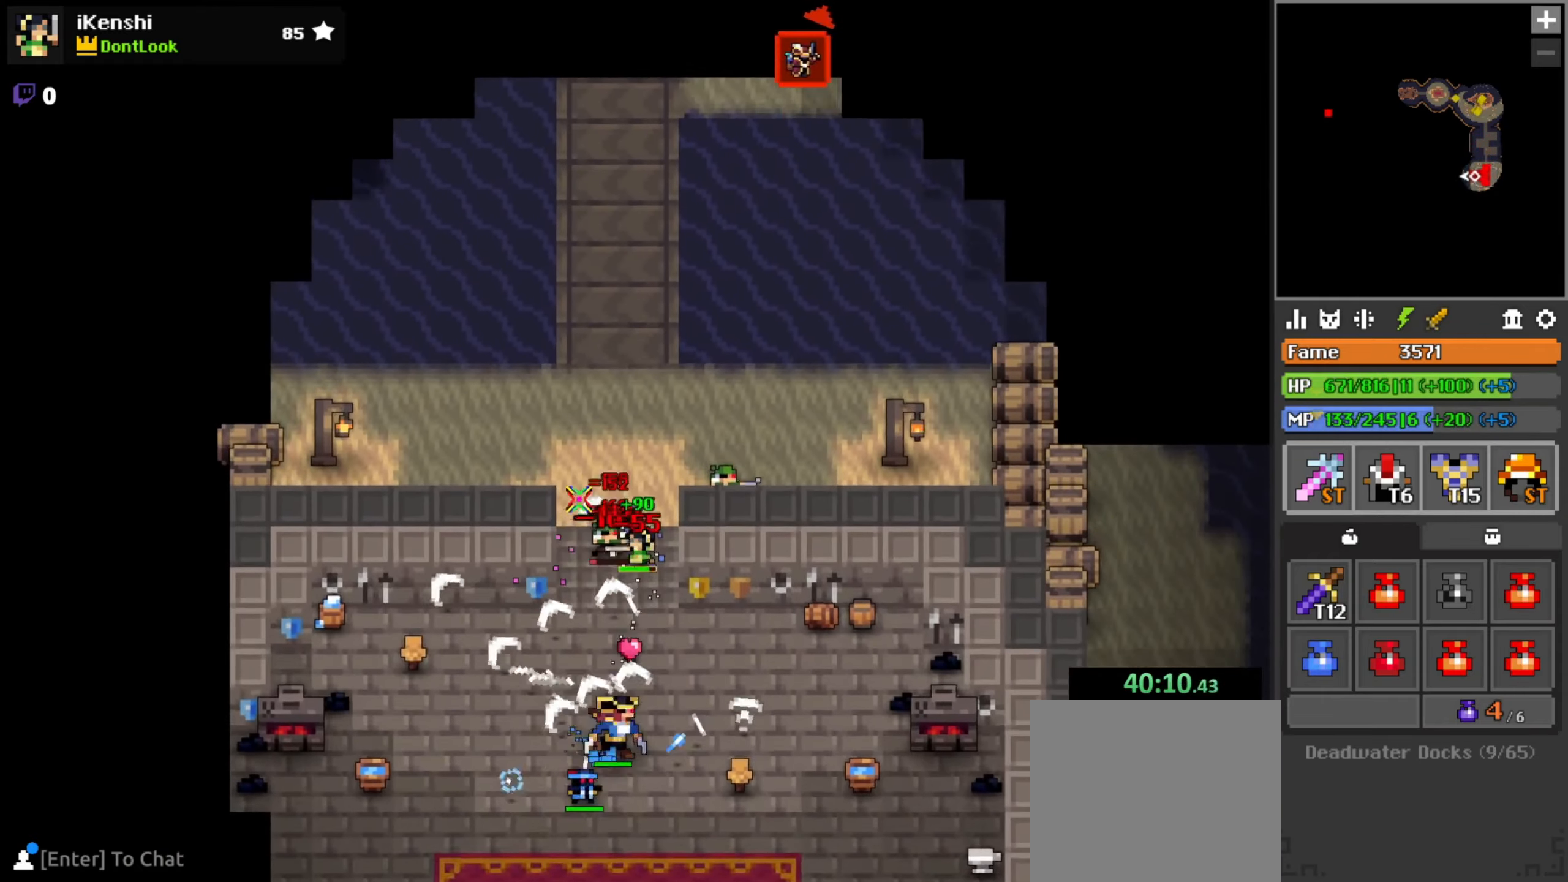
{"keys": ["w"], "mouse": ["left"], "events": [[17, "d", "down"], [100, "d", "up"], [200, "a", "down"], [267, "a", "up"], [317, "space", "down"], [367, "space", "up"], [484, "r", "down"], [500, "r", "up"]]}
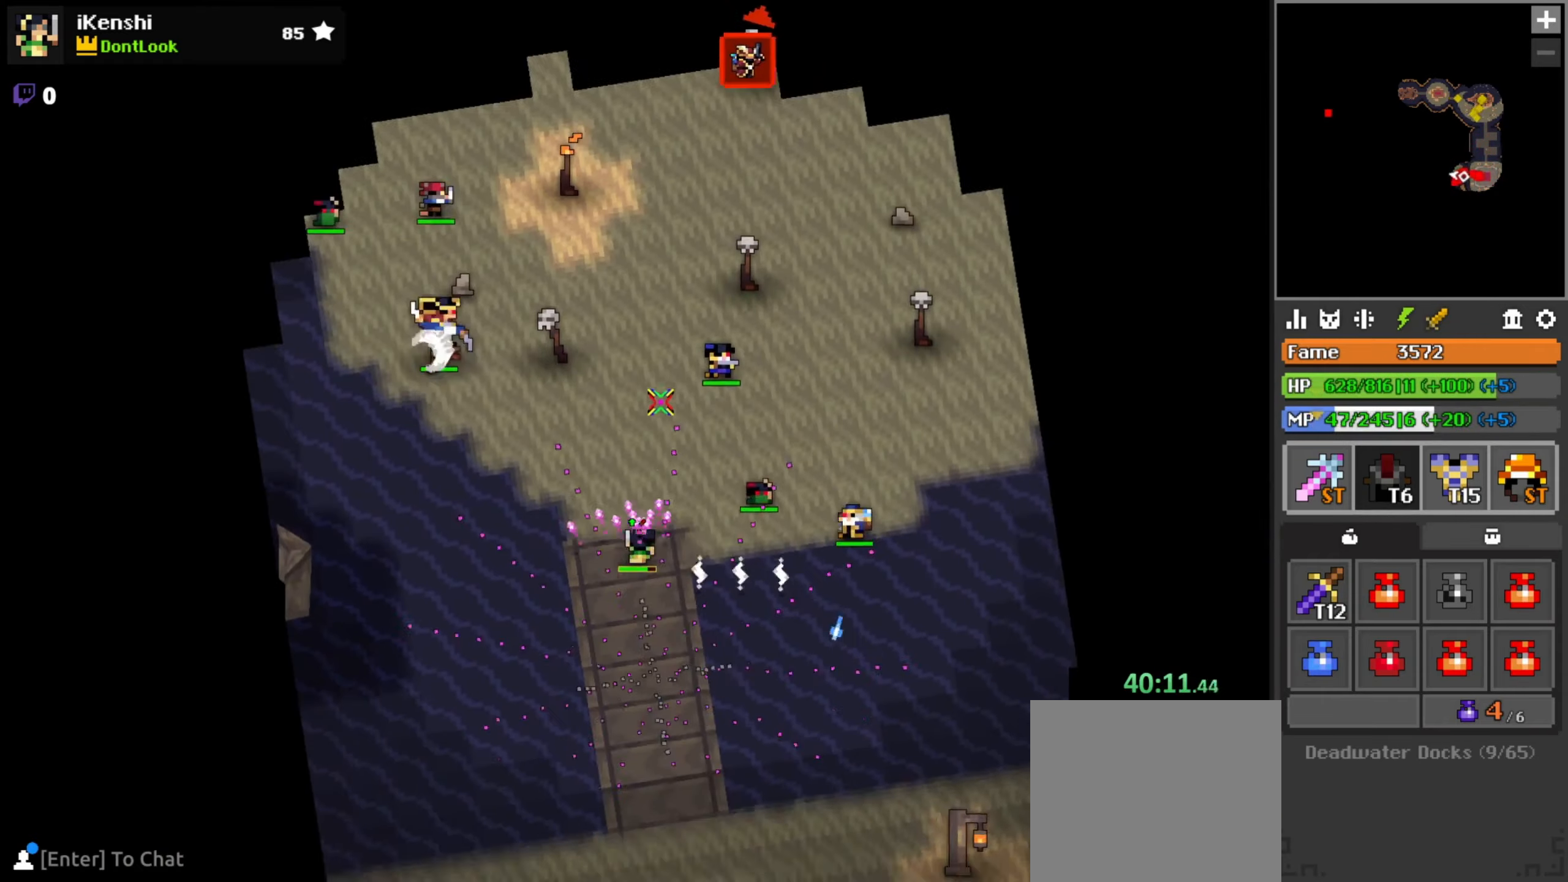
{"keys": ["d", "space", "w"], "mouse": ["left"], "events": [[217, "d", "down"], [450, "space", "down"]]}
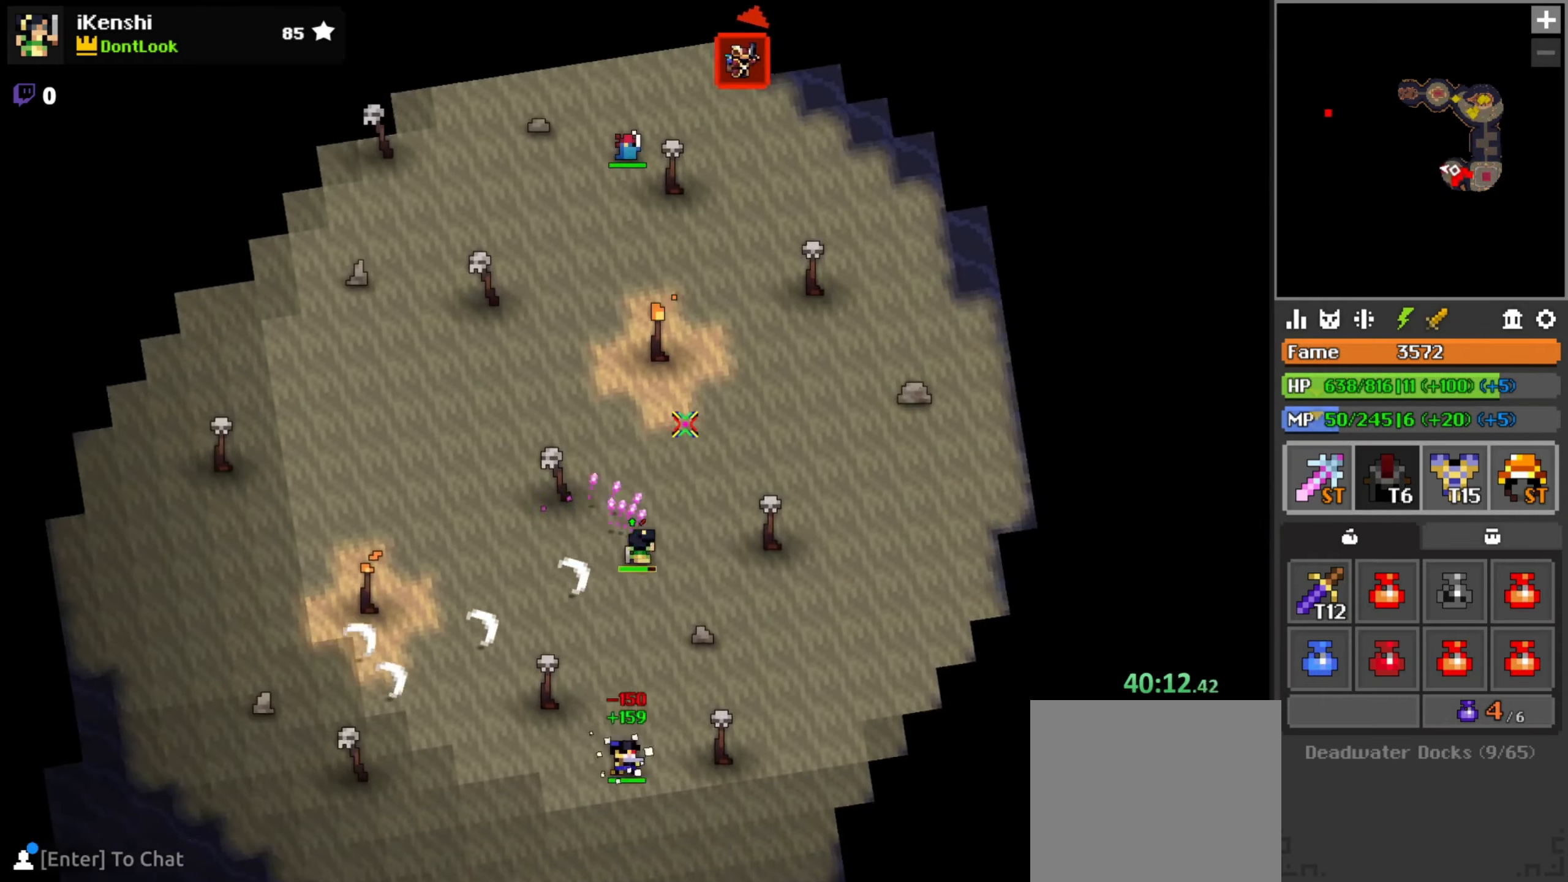
{"keys": ["a", "w"], "mouse": ["left"], "events": [[17, "space", "up"], [184, "d", "up"], [417, "a", "down"]]}
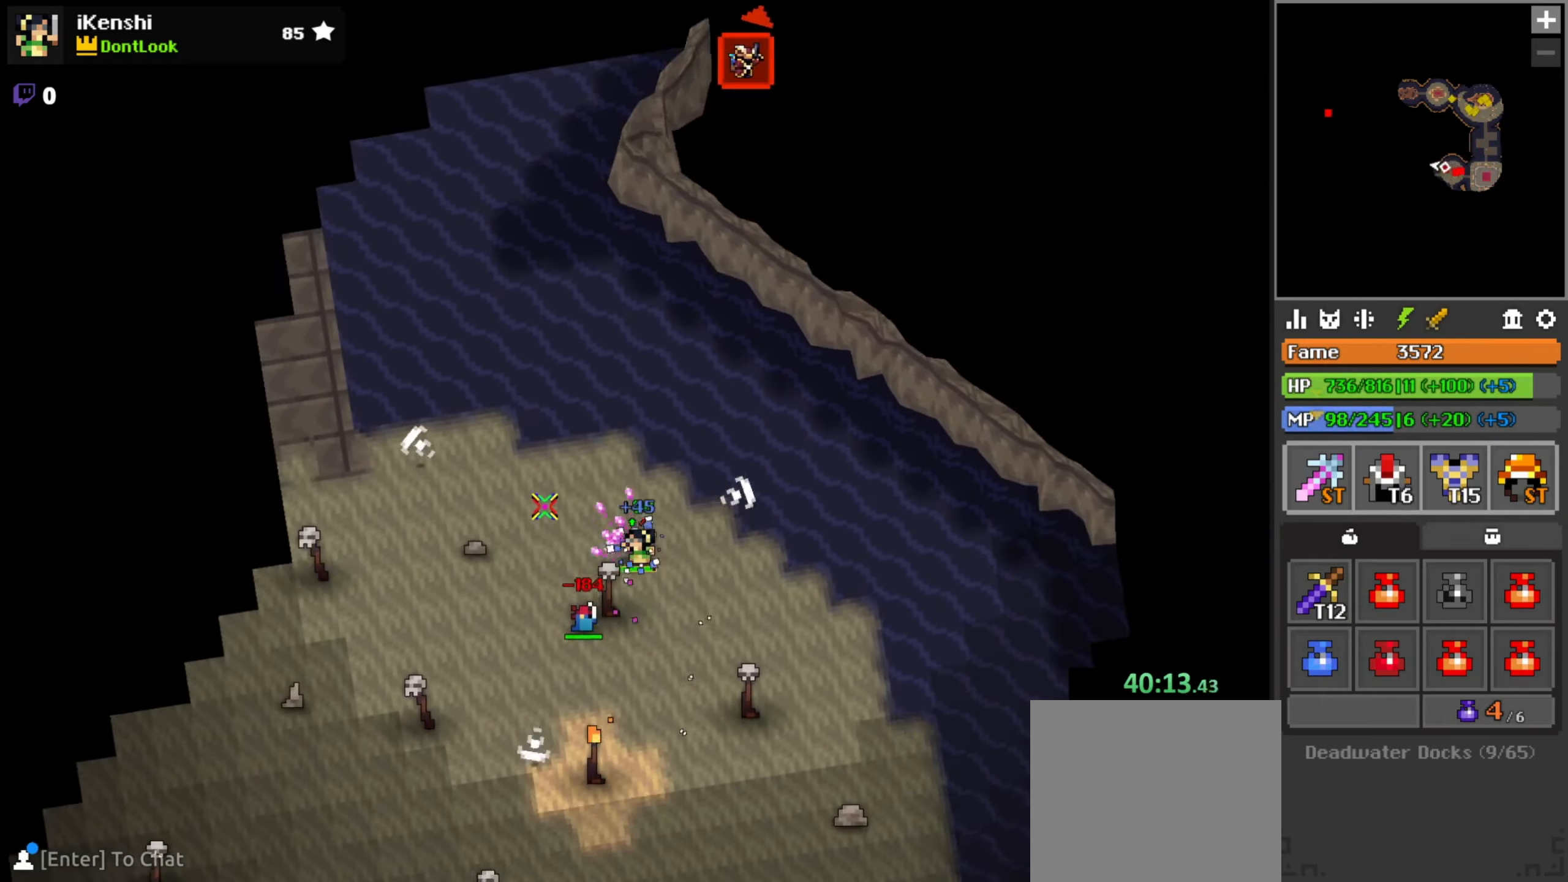
{"keys": ["a", "w"], "mouse": ["left"], "events": [[34, "w", "up"], [67, "space", "down"], [134, "space", "up"], [250, "w", "down"], [417, "a", "up"], [484, "a", "down"]]}
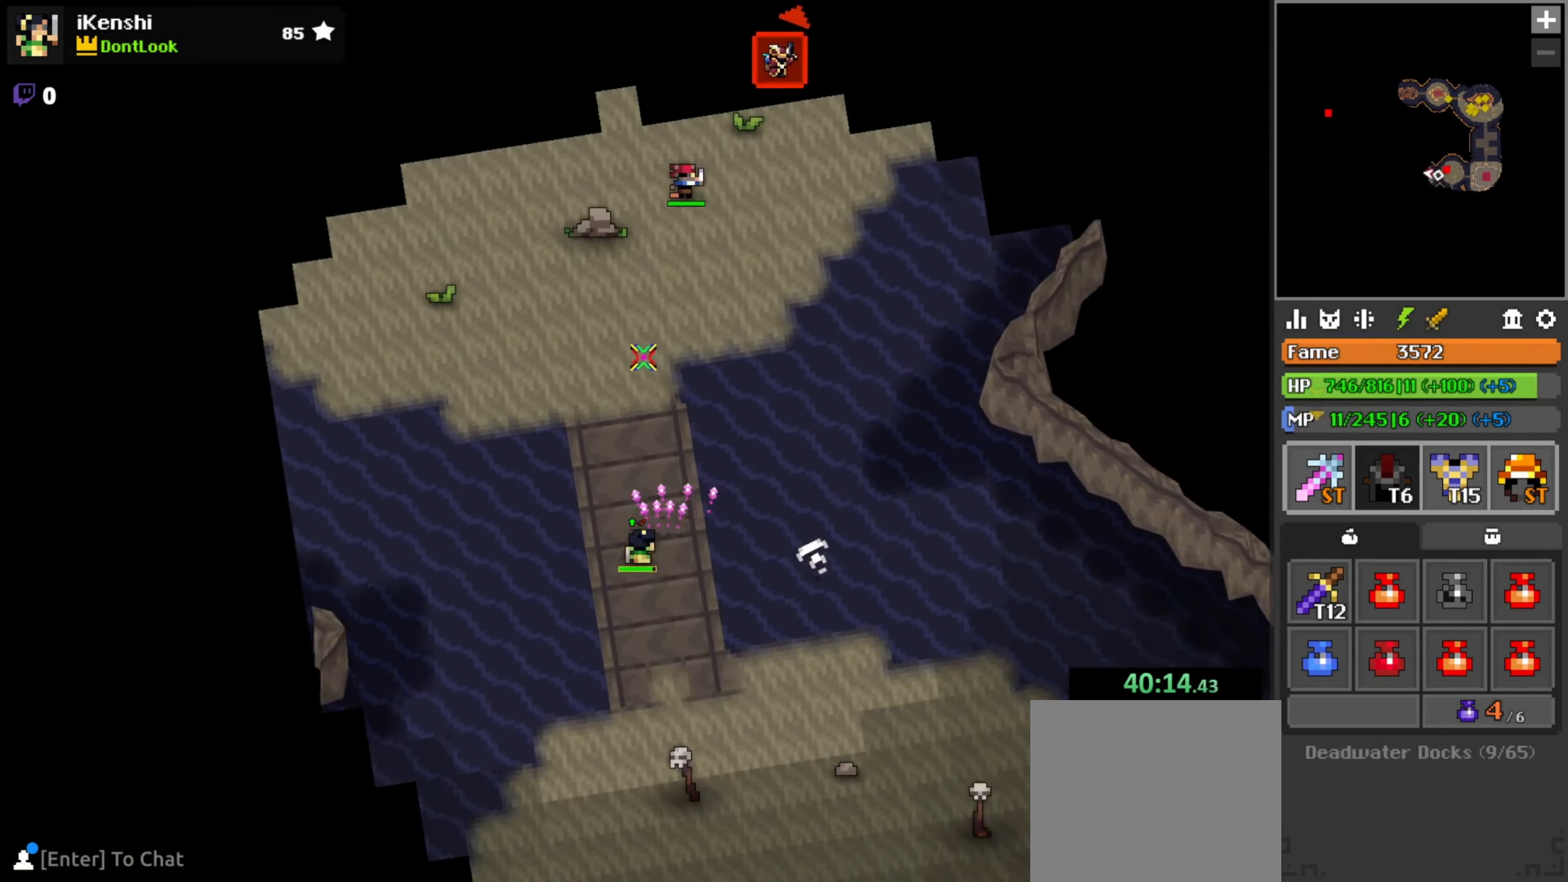
{"keys": ["w"], "mouse": ["left"], "events": [[34, "a", "up"], [234, "d", "down"], [501, "d", "up"]]}
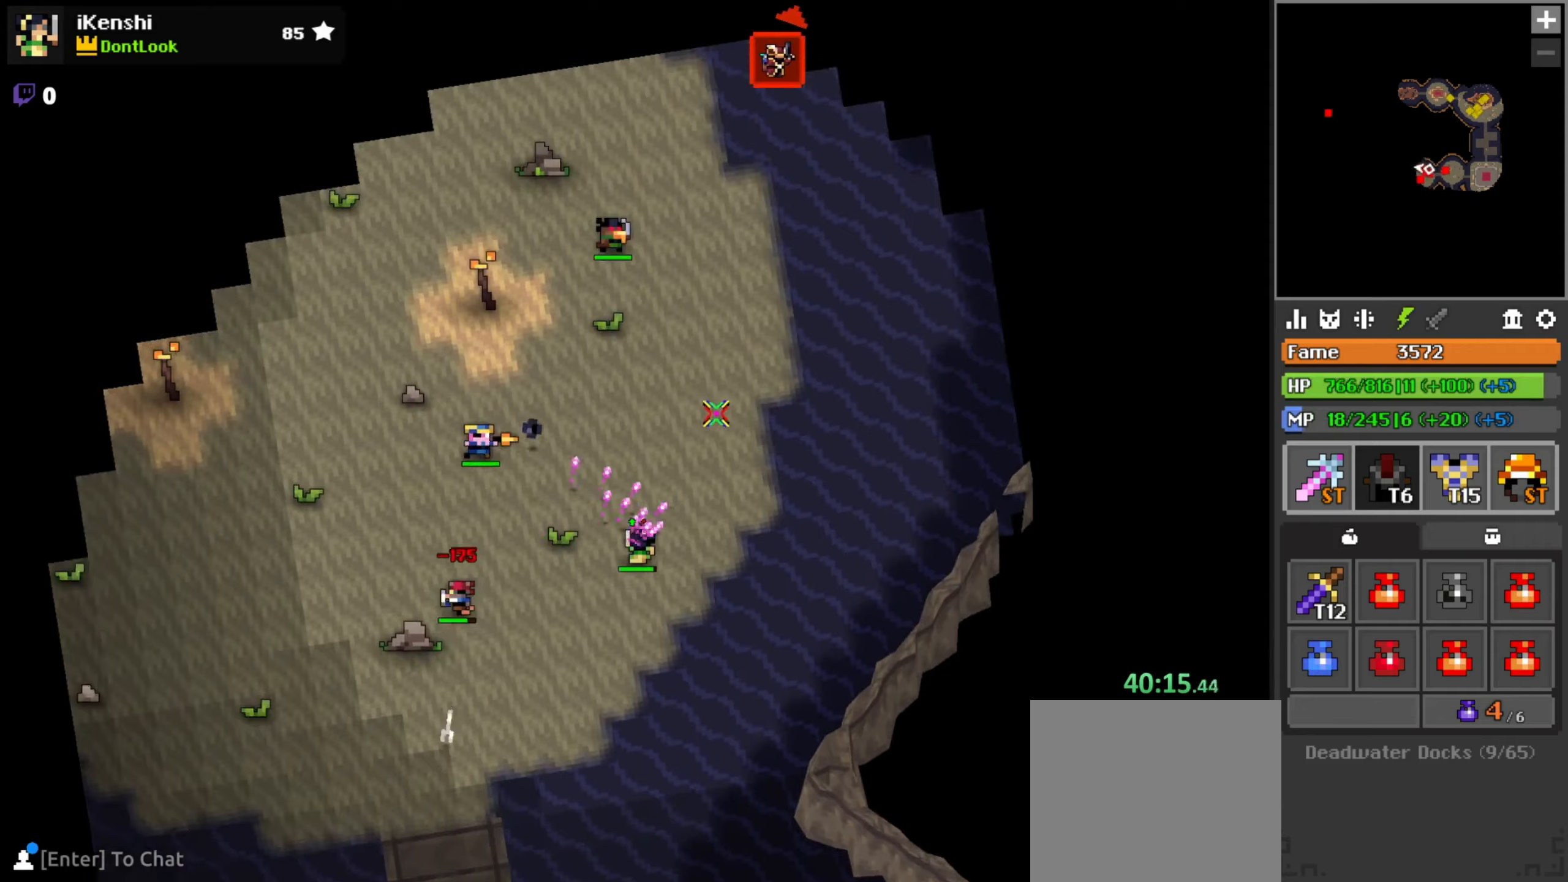
{"keys": ["a", "w"], "mouse": ["left"], "events": [[183, "space", "down"], [233, "space", "up"], [300, "a", "down"]]}
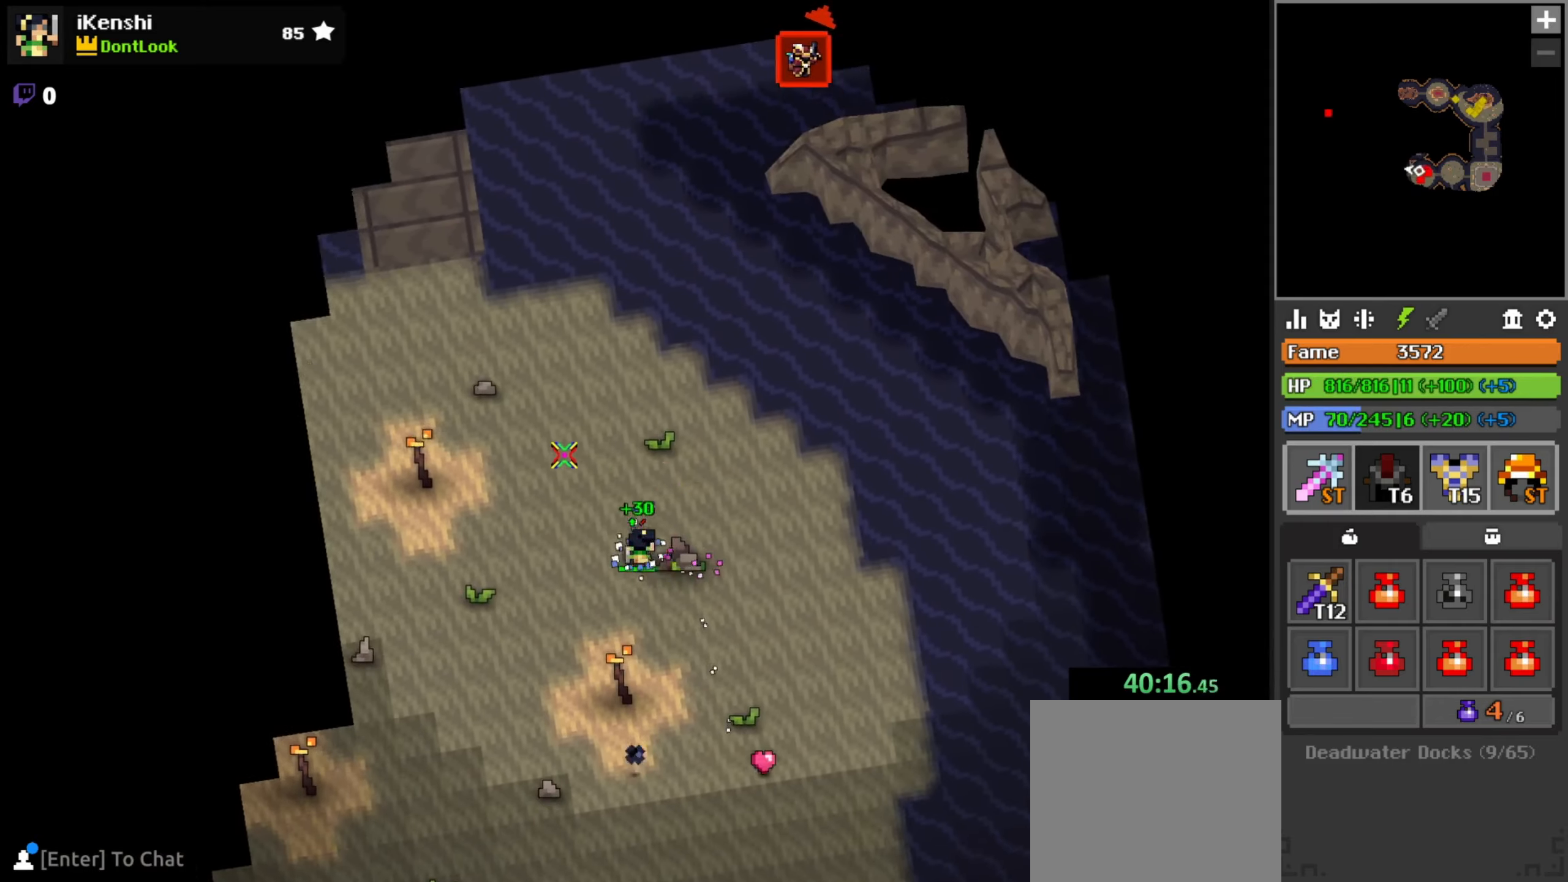
{"keys": ["a", "w"], "mouse": ["left"], "events": [[266, "space", "down"], [316, "a", "up"], [316, "space", "up"], [483, "a", "down"]]}
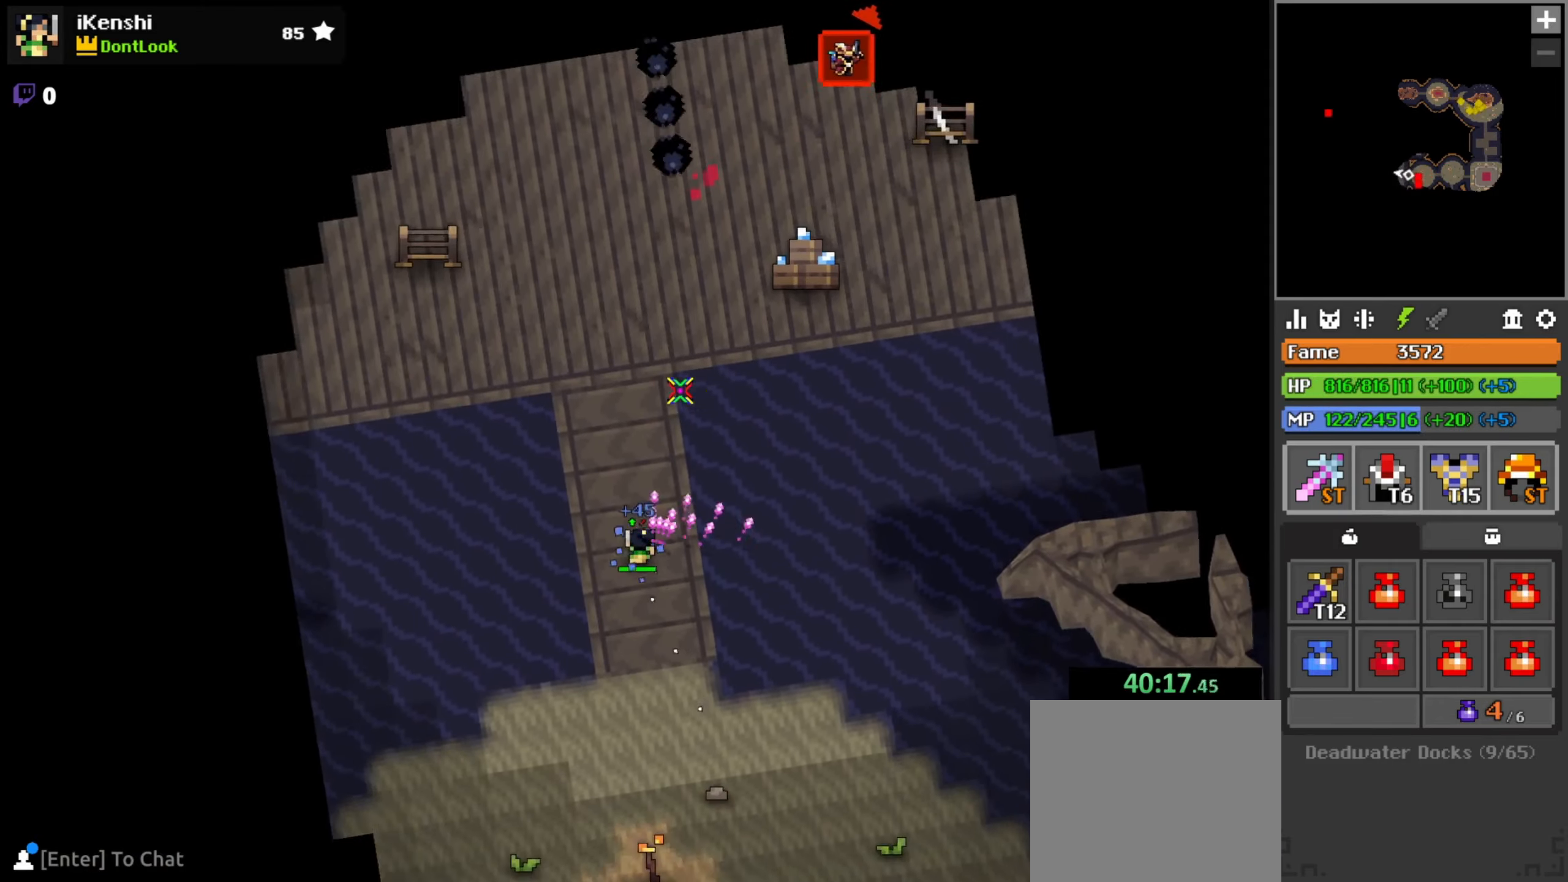
{"keys": ["w"], "mouse": ["left"], "events": [[33, "a", "up"], [166, "a", "down"], [233, "a", "up"], [266, "r", "down"], [283, "a", "down"], [350, "a", "up"], [383, "r", "up"], [400, "a", "down"], [433, "a", "up"]]}
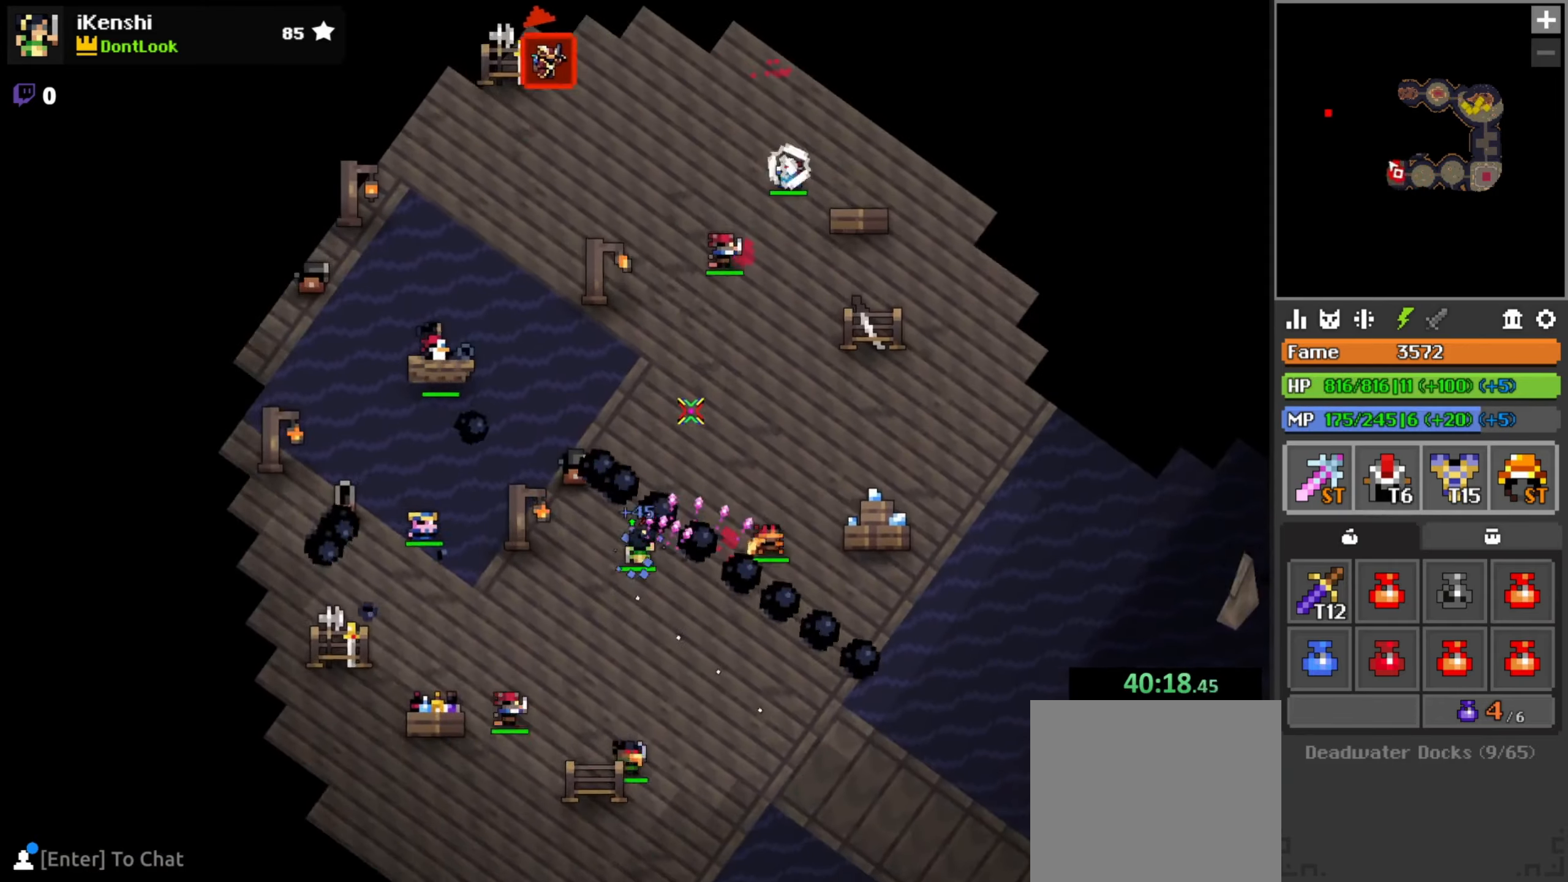
{"keys": ["a", "w"], "mouse": ["left"], "events": [[16, "d", "down"], [283, "space", "down"], [300, "a", "down"], [300, "d", "up"], [350, "space", "up"], [416, "w", "up"], [466, "w", "down"]]}
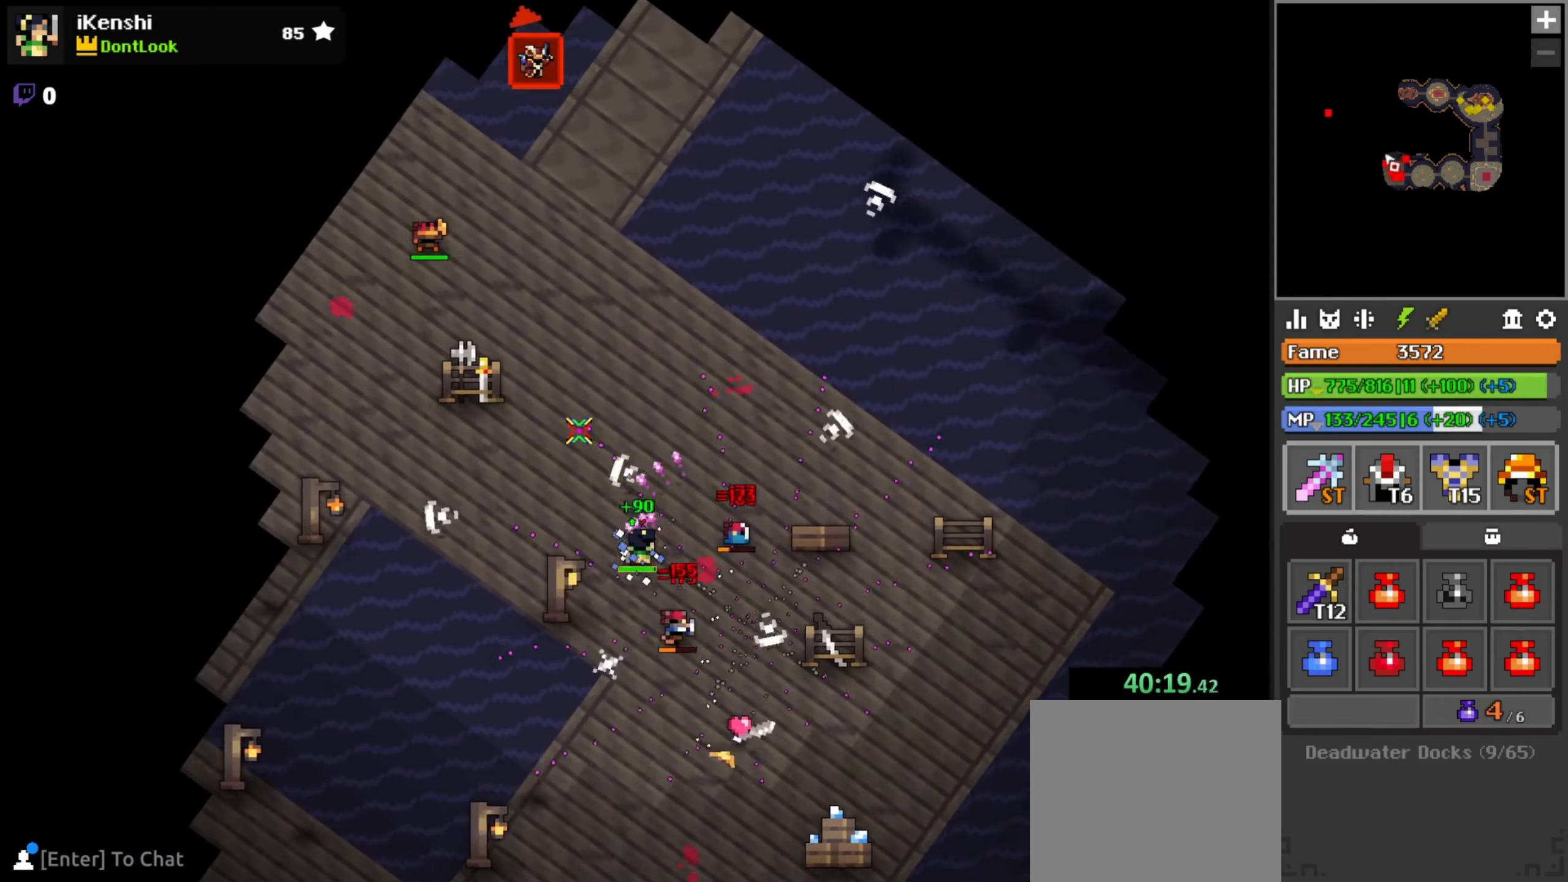
{"keys": ["w"], "mouse": ["left"], "events": [[133, "a", "up"], [316, "r", "down"], [416, "r", "up"]]}
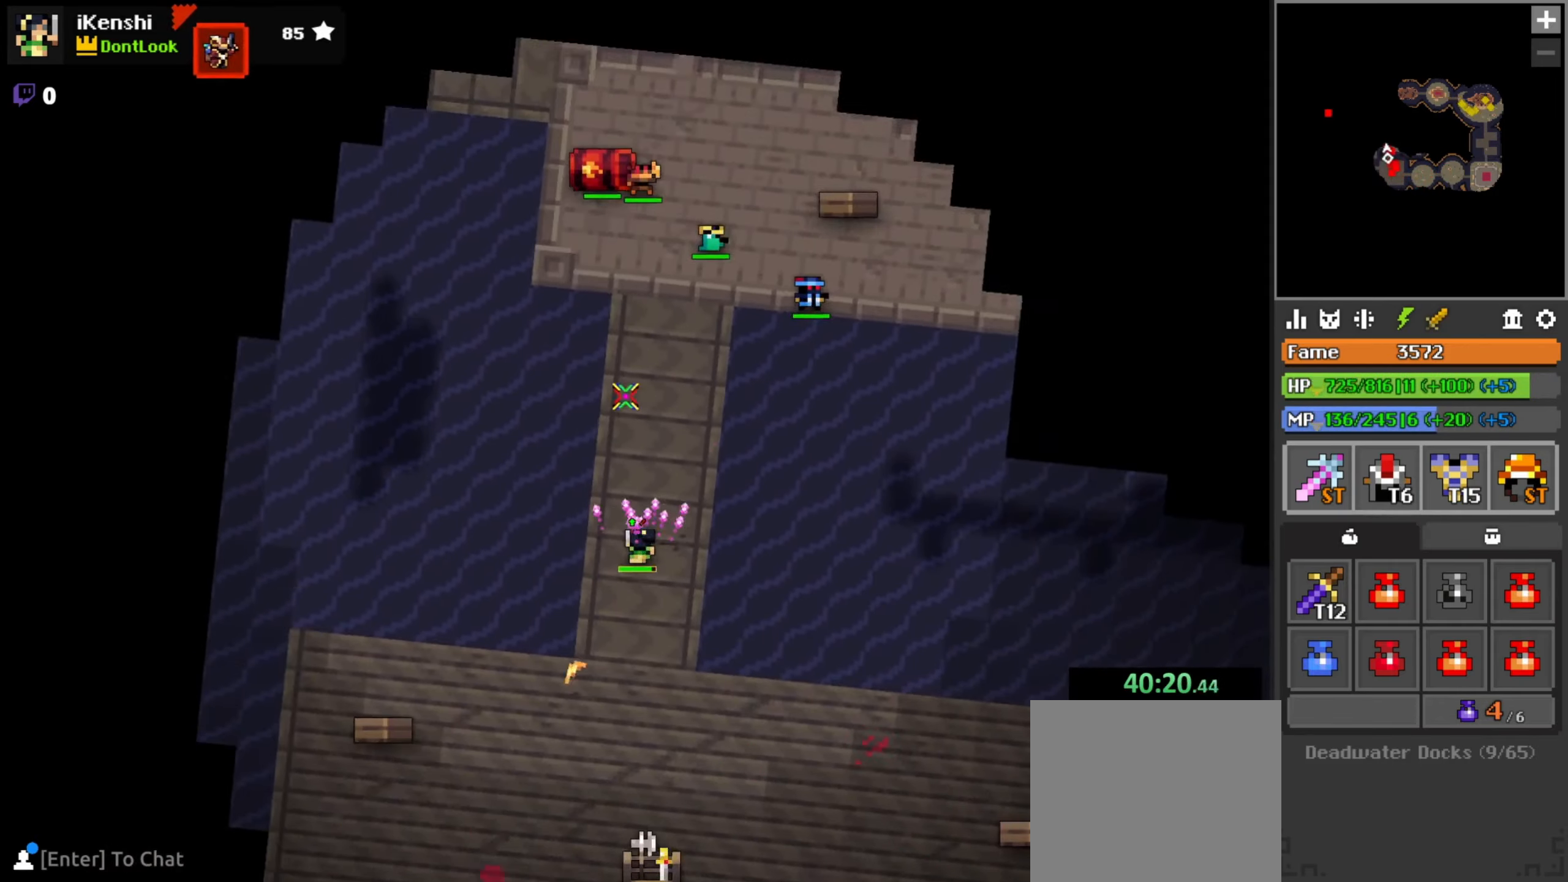
{"keys": ["d", "w"], "mouse": [], "events": [[150, "space", "down"], [183, "space", "up"], [233, "d", "down"], [366, "q", "down"], [450, "mouse_left", "up"], [466, "q", "up"]]}
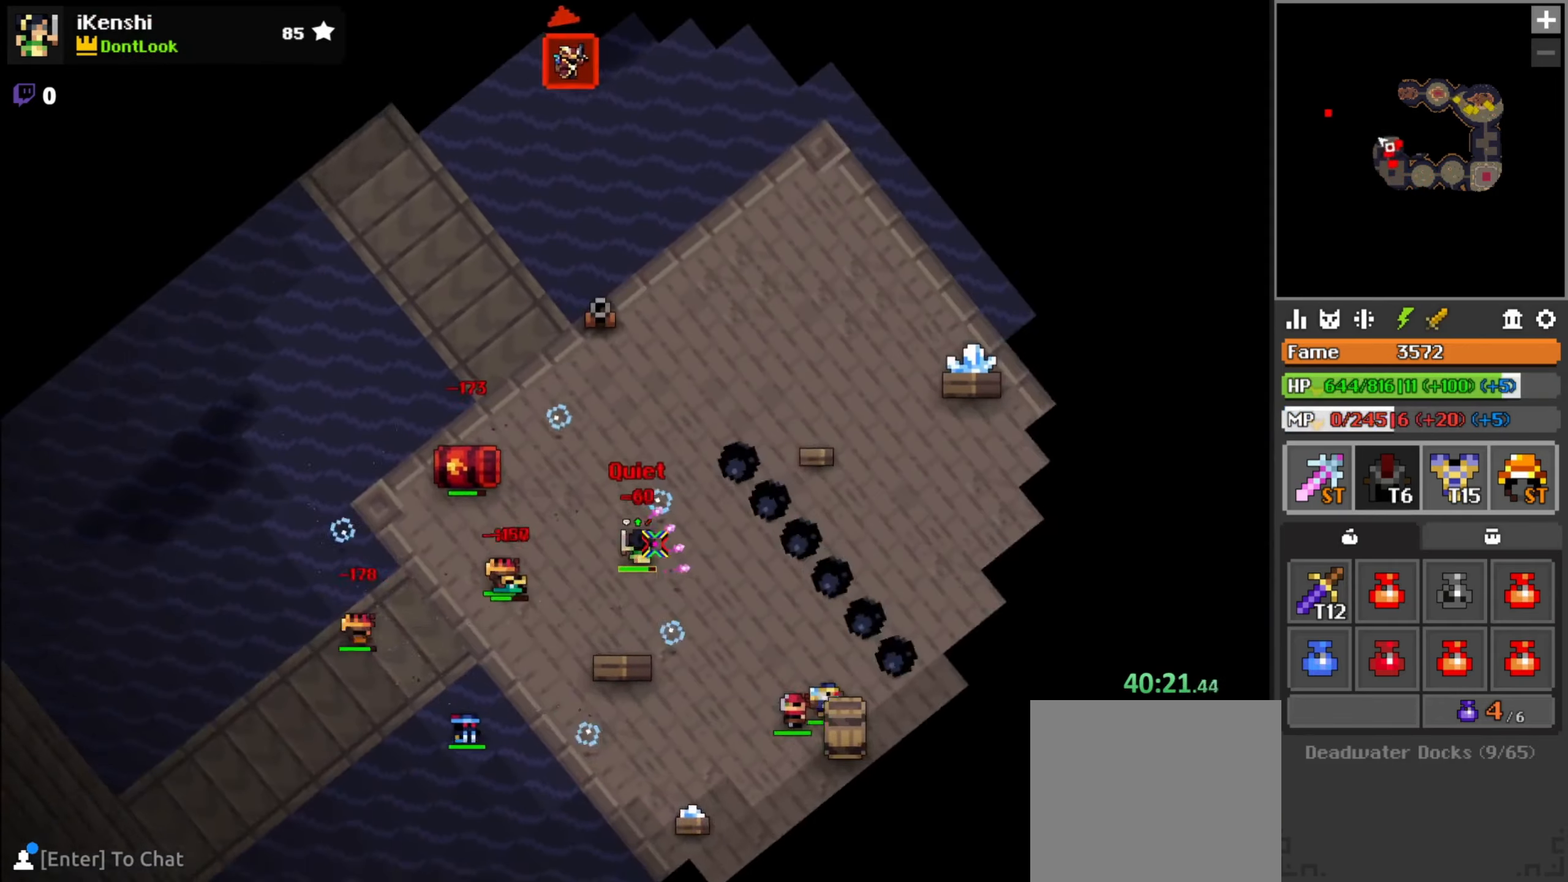
{"keys": ["a", "w"], "mouse": [], "events": [[16, "d", "up"], [116, "a", "down"]]}
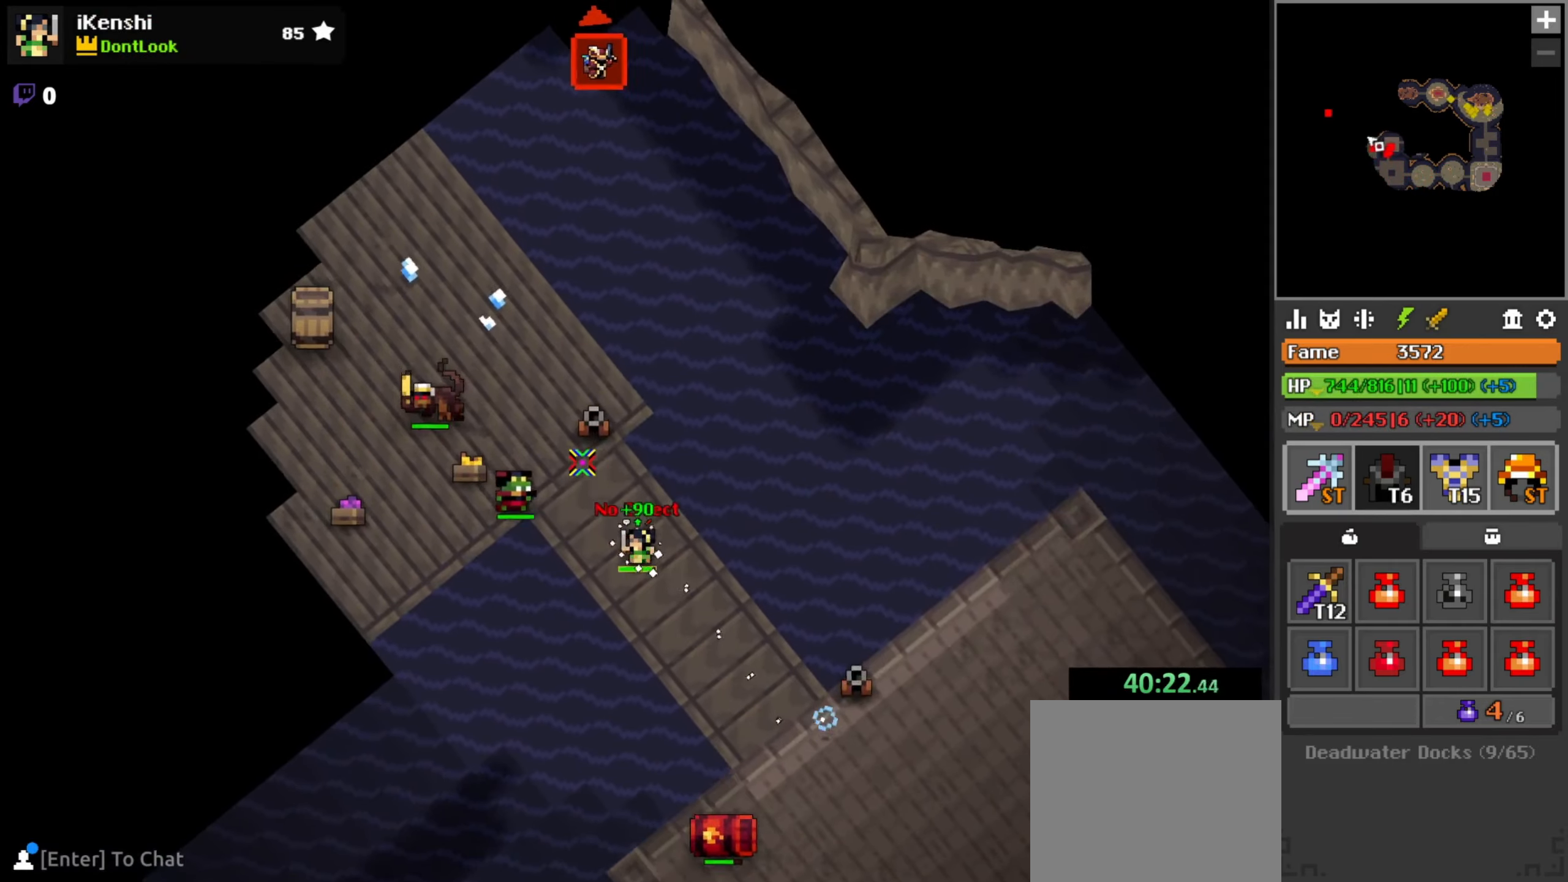
{"keys": ["a", "w"], "mouse": [], "events": [[16, "a", "up"], [33, "mouse_left", "down"], [83, "a", "down"], [133, "mouse_left", "up"], [216, "a", "up"], [266, "a", "down"]]}
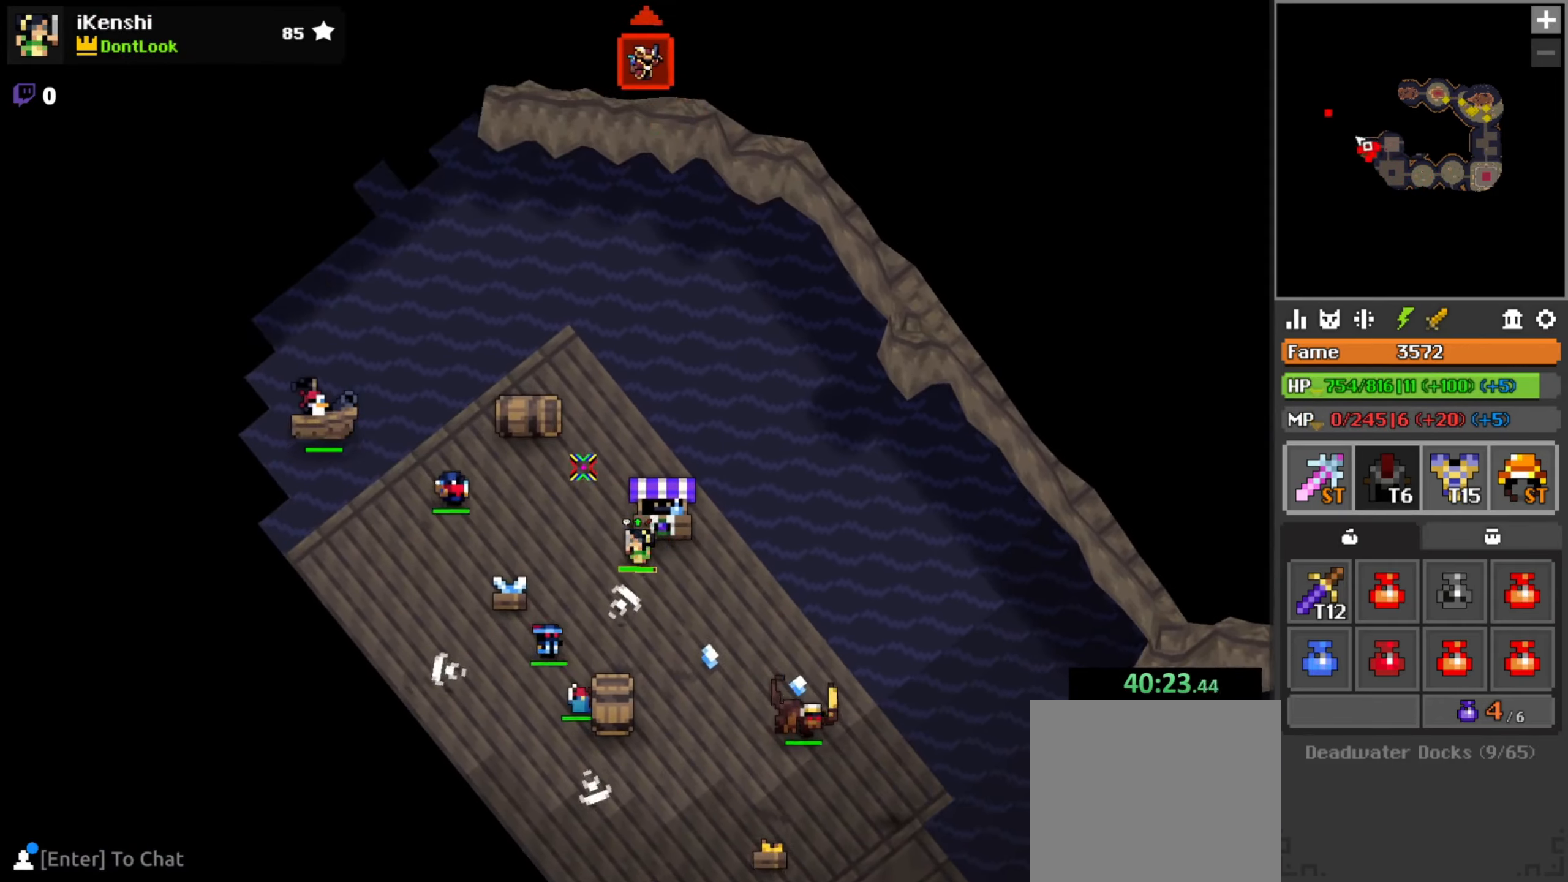
{"keys": ["a", "w"], "mouse": [], "events": [[66, "w", "up"], [216, "s", "down"], [383, "s", "up"], [466, "w", "down"]]}
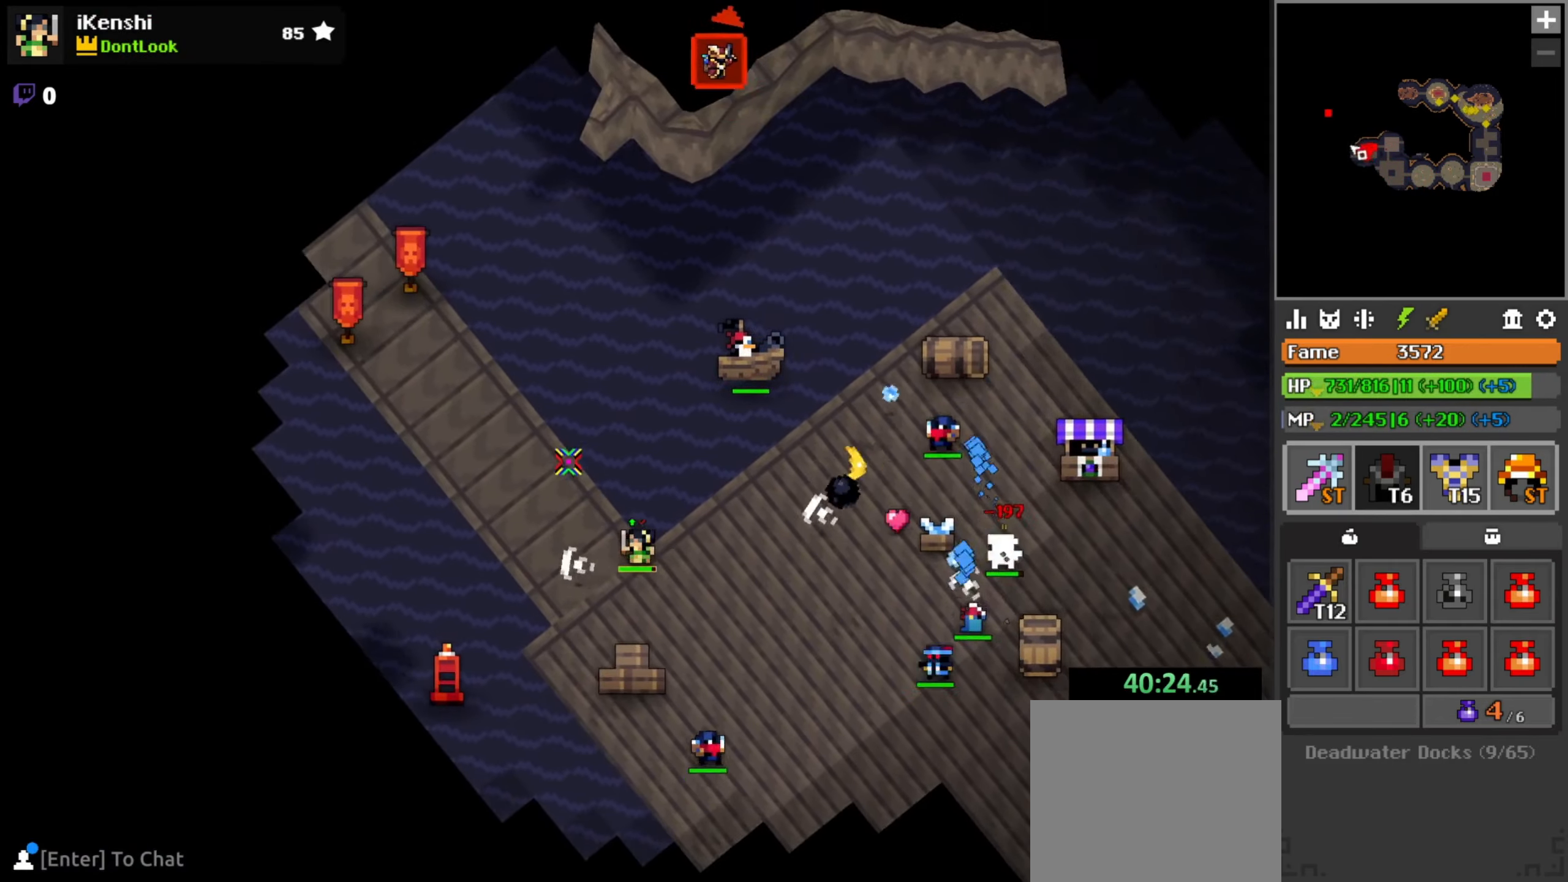
{"keys": ["w"], "mouse": [], "events": [[50, "w", "up"], [100, "w", "down"], [466, "a", "up"]]}
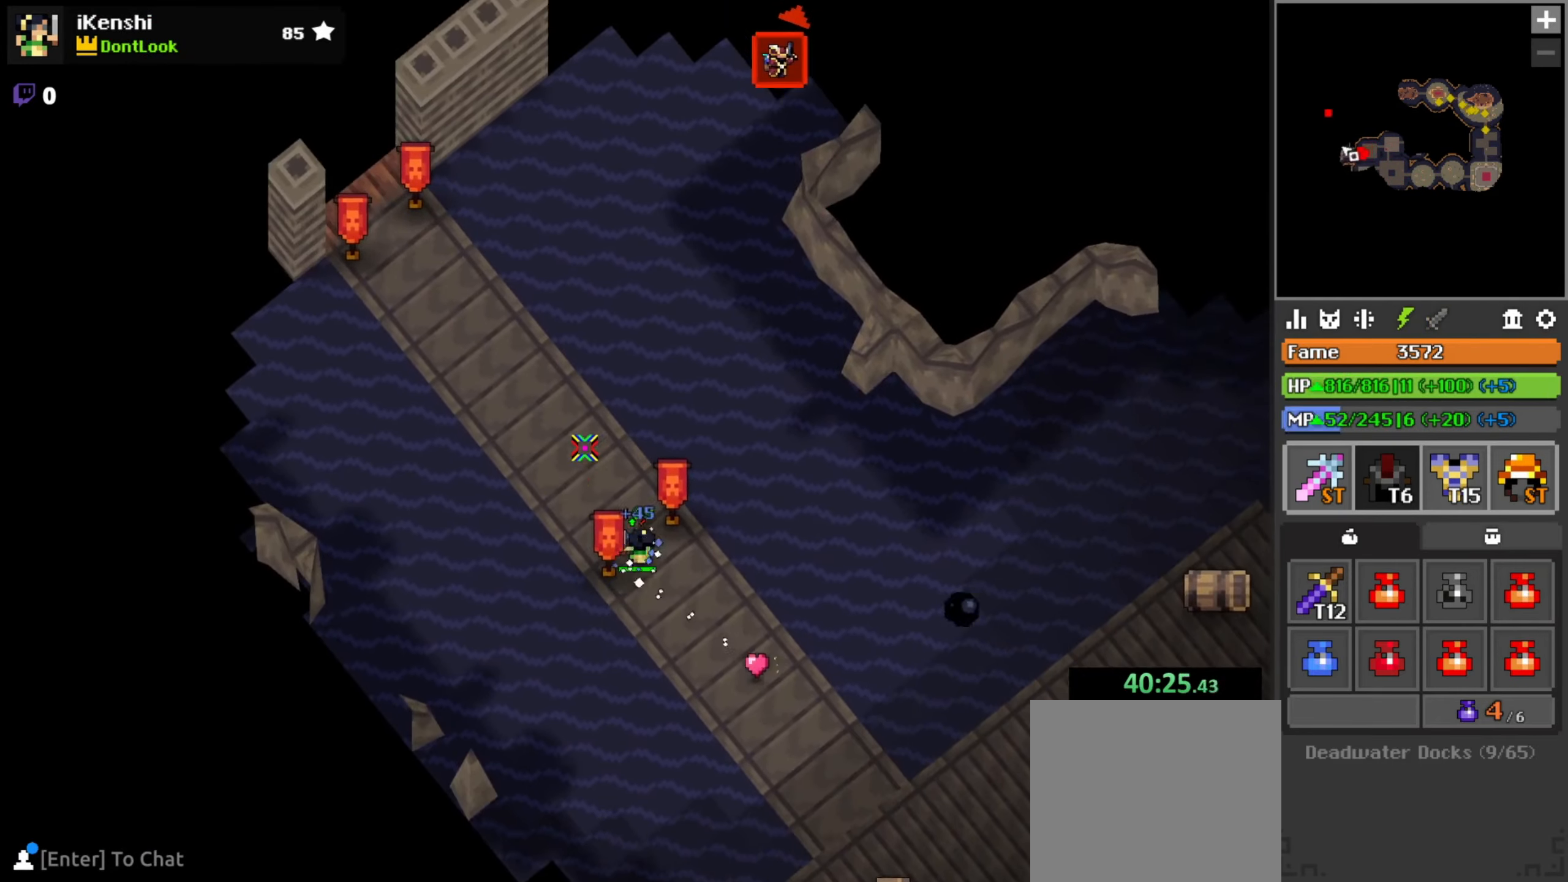
{"keys": ["a", "w"], "mouse": [], "events": [[83, "a", "down"], [417, "space", "down"], [483, "space", "up"]]}
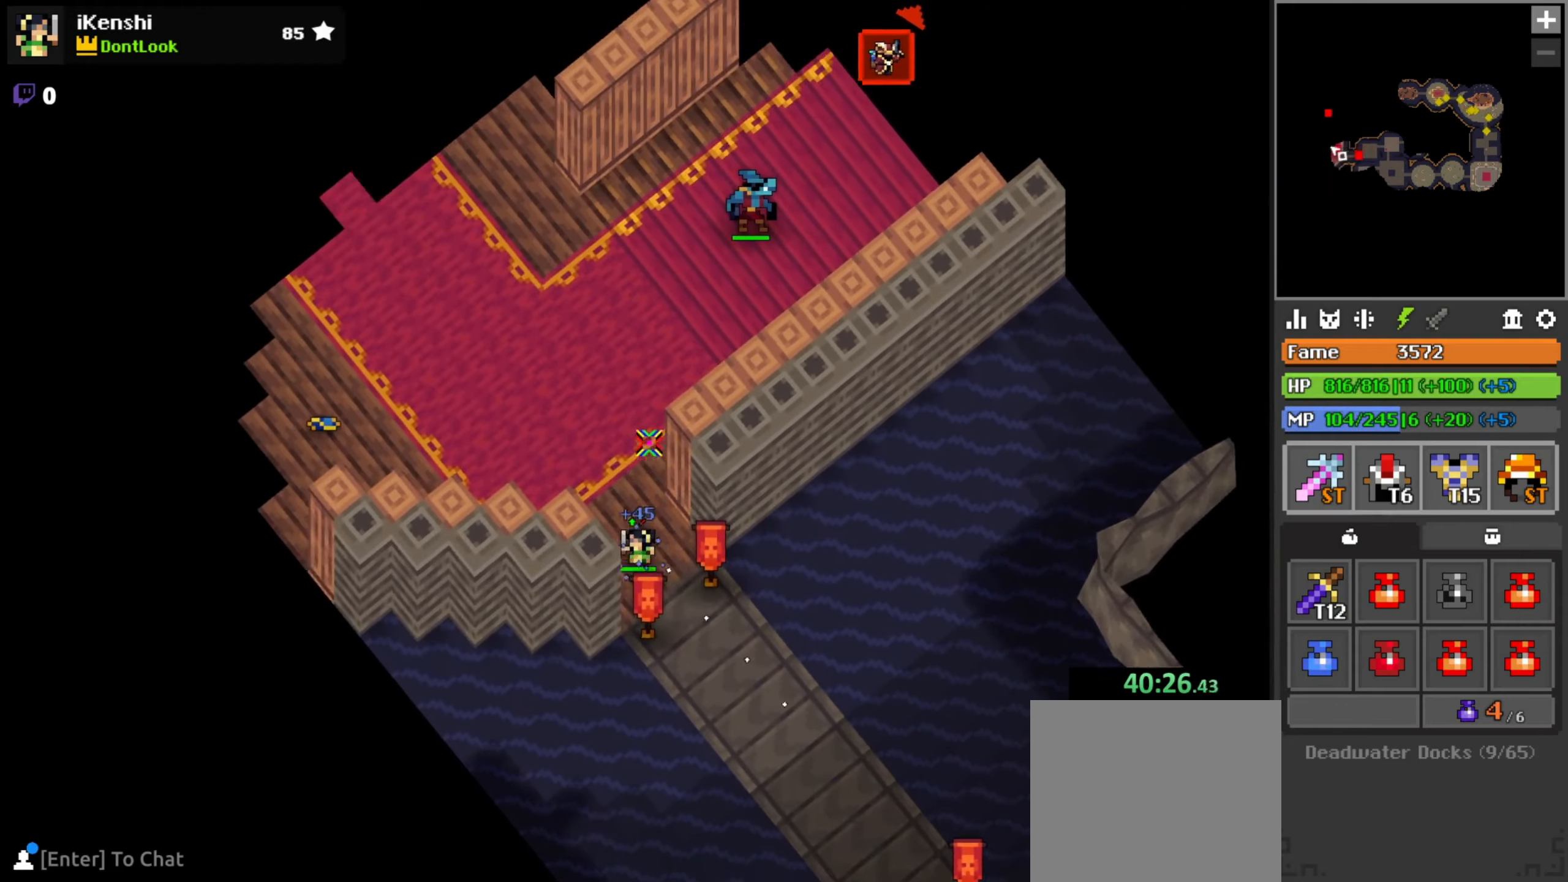
{"keys": ["d", "w"], "mouse": ["left"], "events": [[50, "mouse_left", "down"], [83, "a", "up"], [100, "r", "down"], [183, "r", "up"], [233, "d", "down"], [317, "space", "down"], [383, "space", "up"]]}
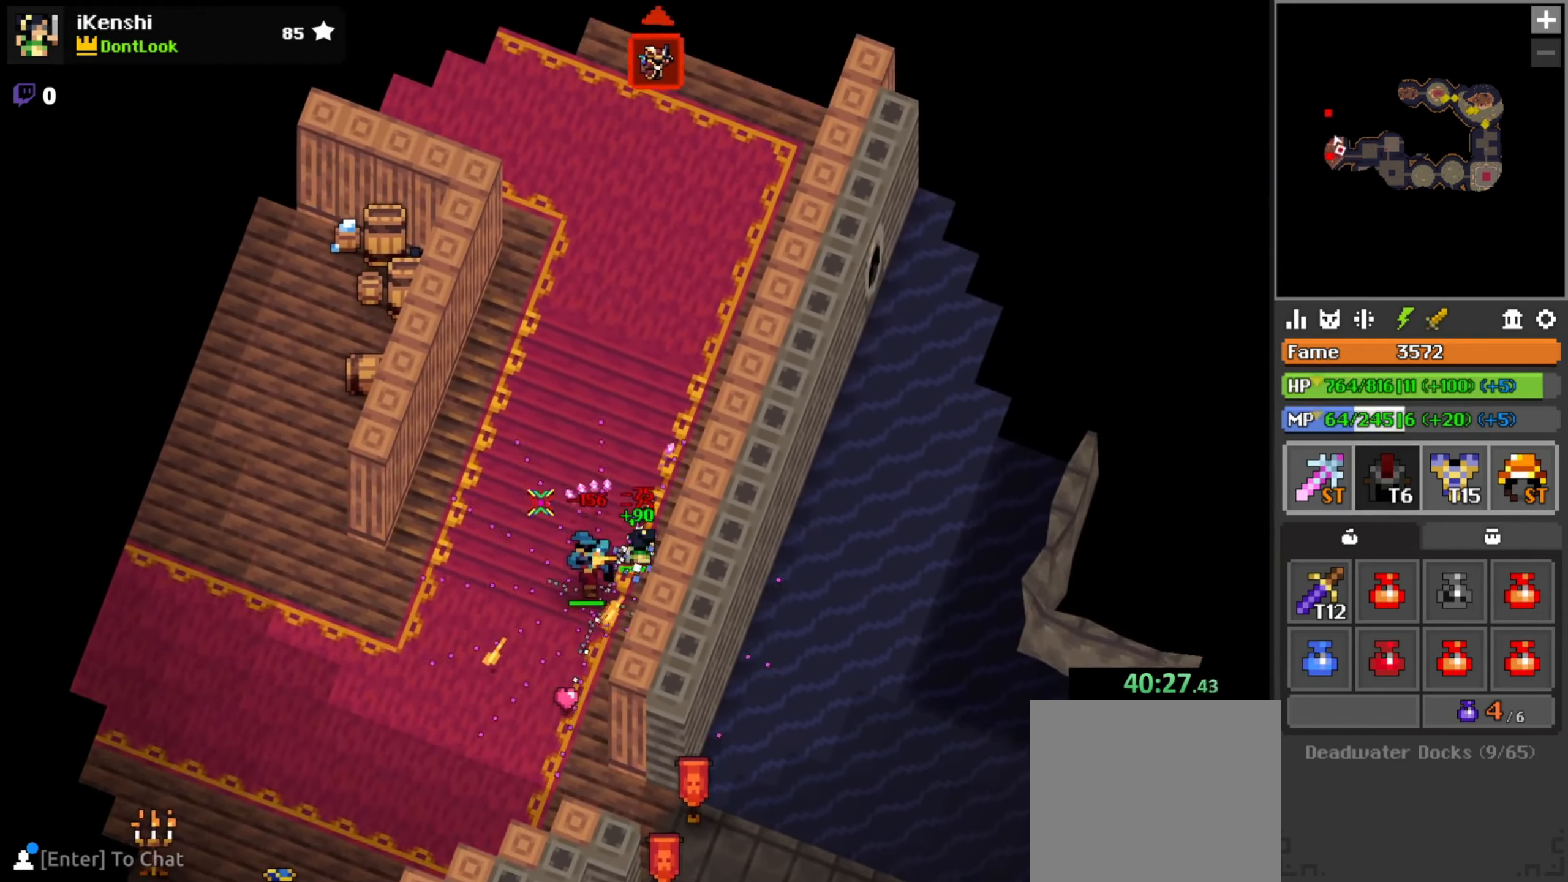
{"keys": ["a", "w"], "mouse": ["left"], "events": [[17, "d", "up"], [300, "a", "down"], [400, "a", "up"], [450, "a", "down"]]}
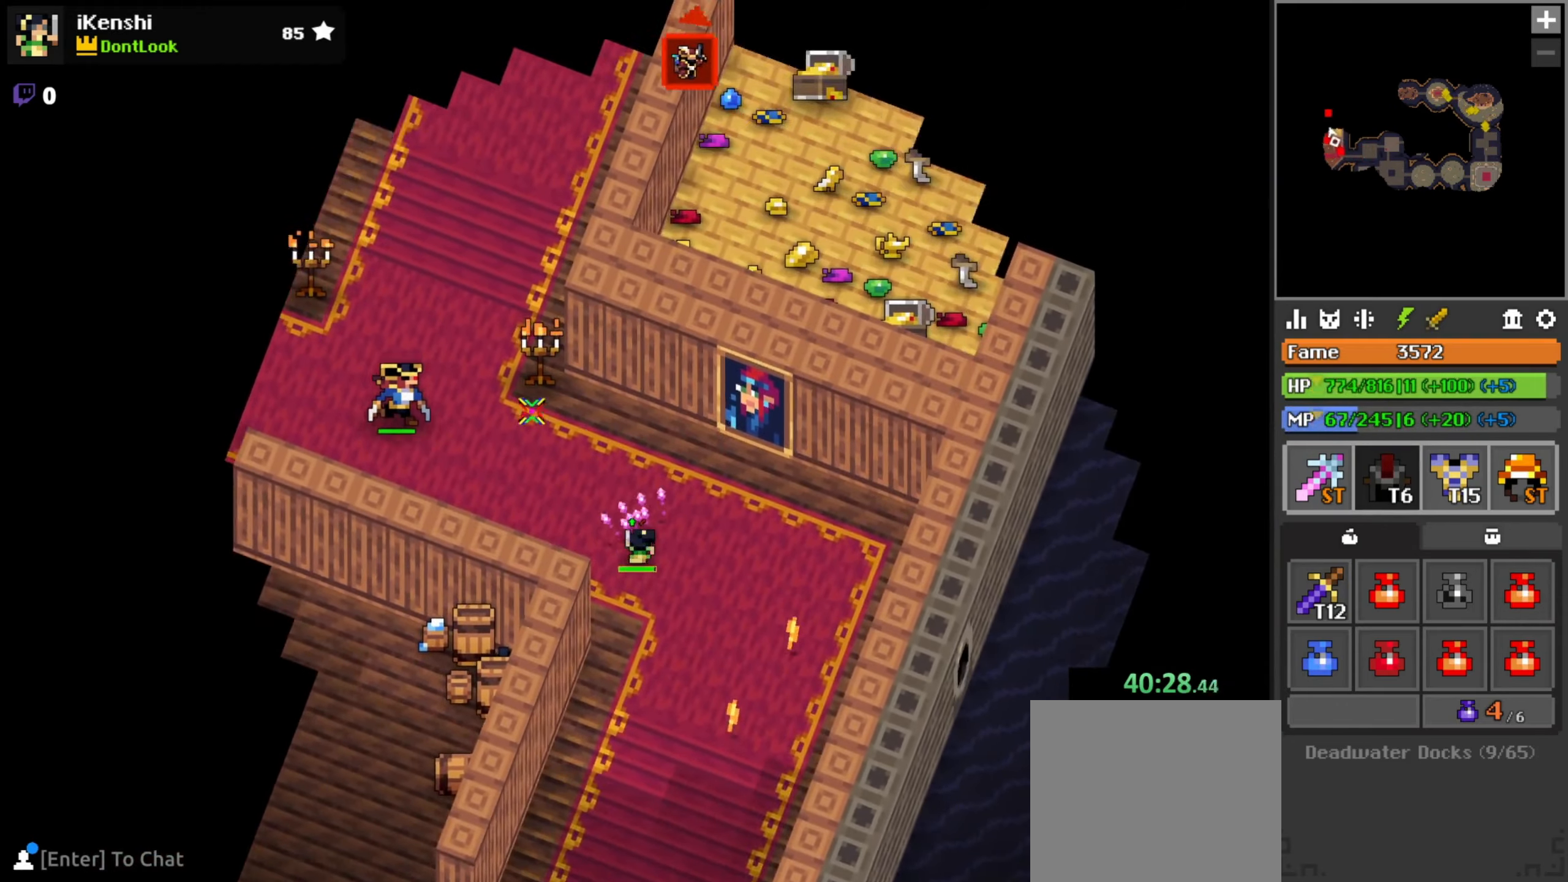
{"keys": ["w"], "mouse": ["left"], "events": [[100, "space", "down"], [183, "space", "up"], [250, "a", "up"], [317, "r", "down"], [383, "r", "up"]]}
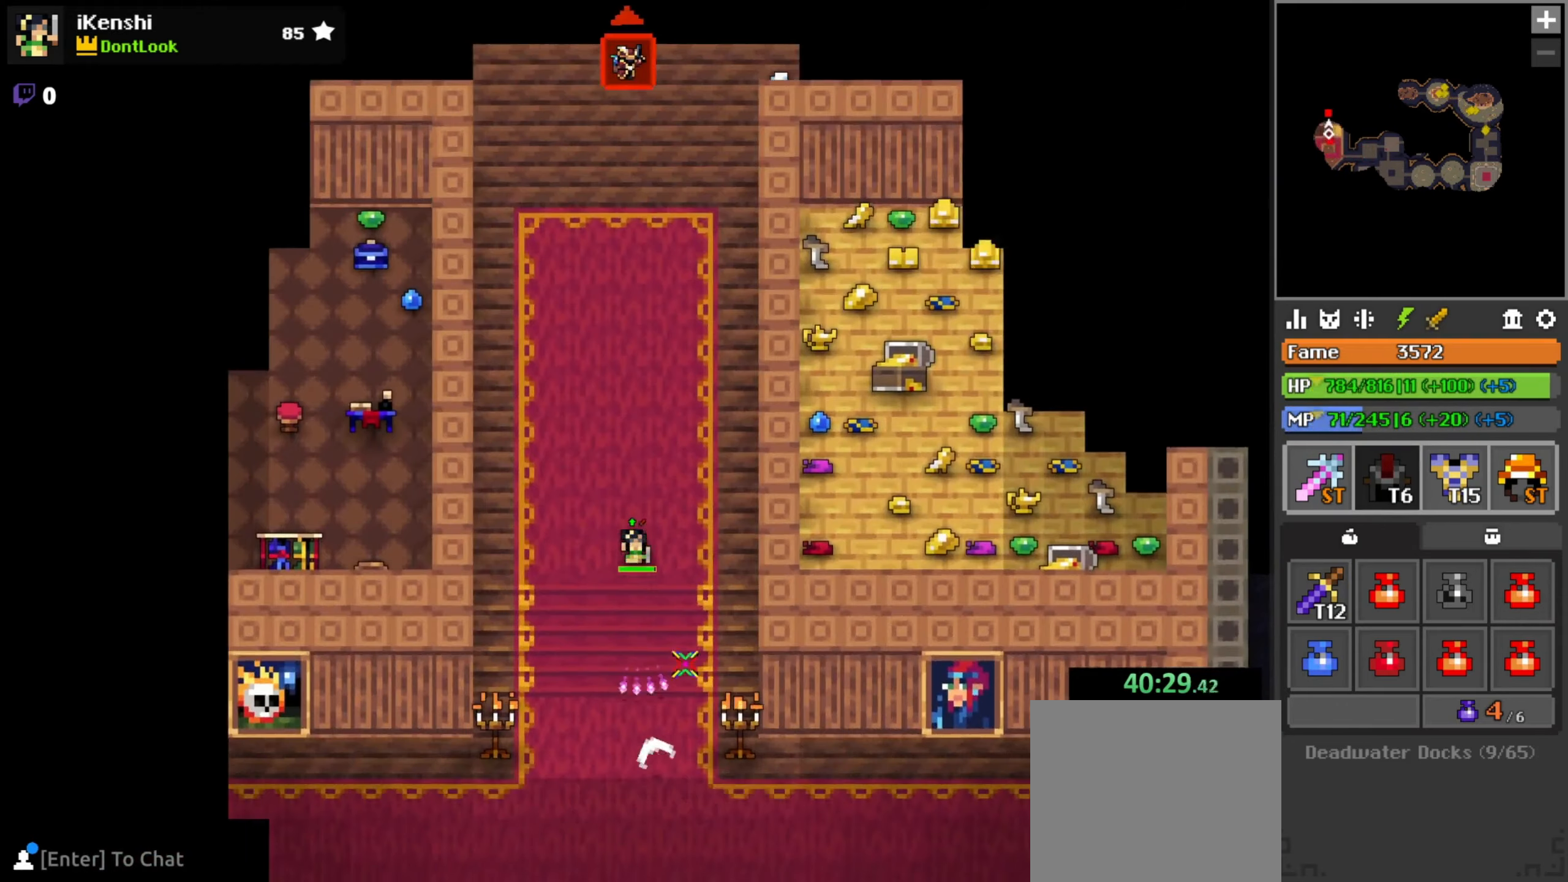
{"keys": ["w"], "mouse": ["left"], "events": []}
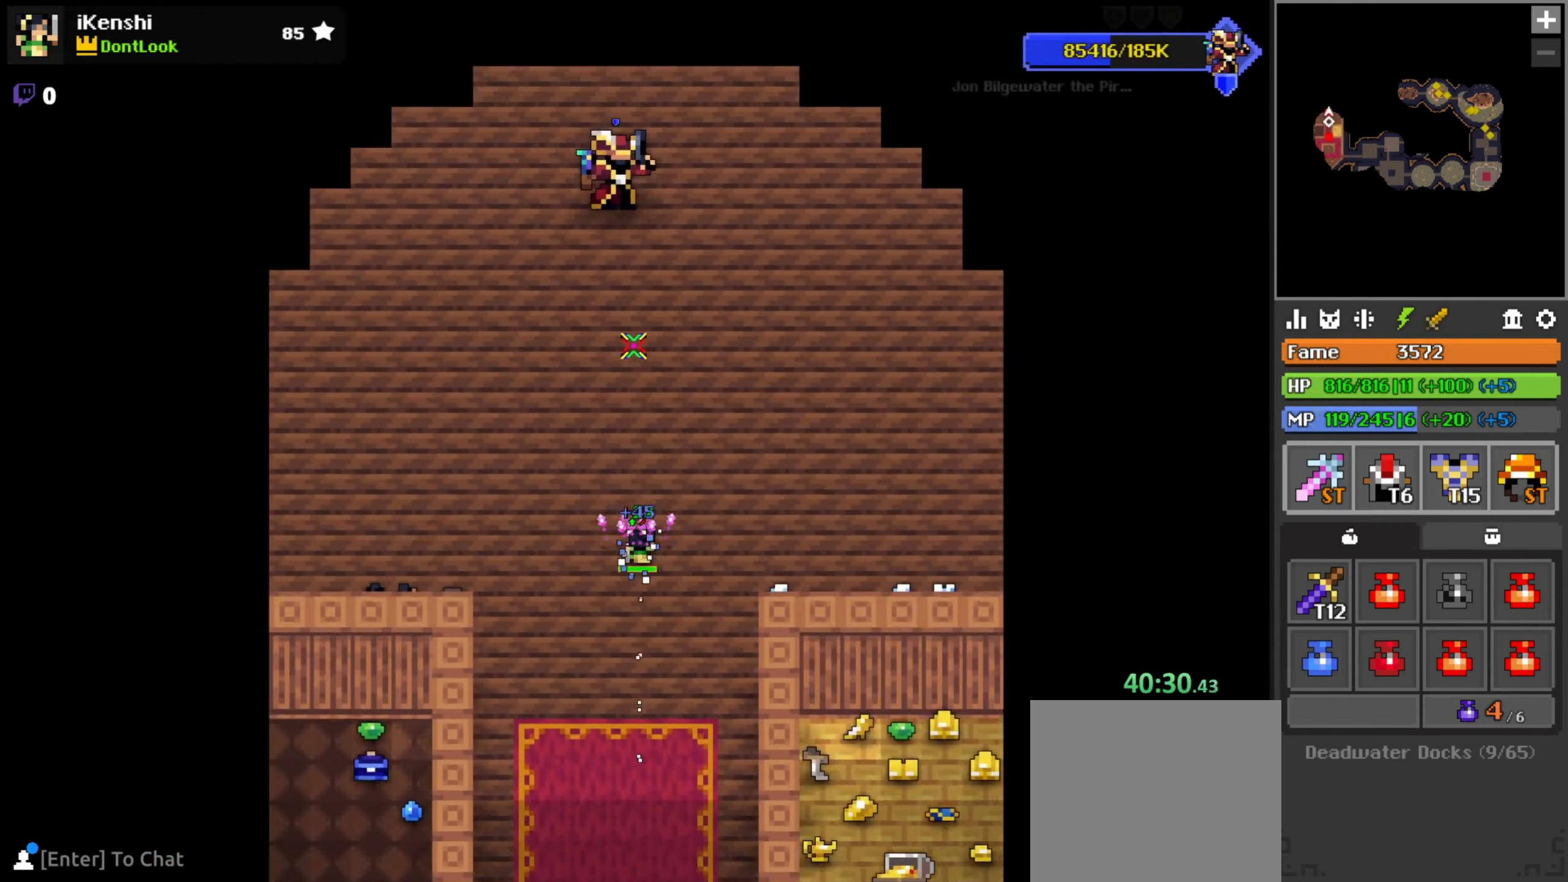
{"keys": [], "mouse": ["left"], "events": [[183, "a", "down"], [217, "r", "down"], [367, "w", "up"], [417, "a", "up"], [450, "r", "up"]]}